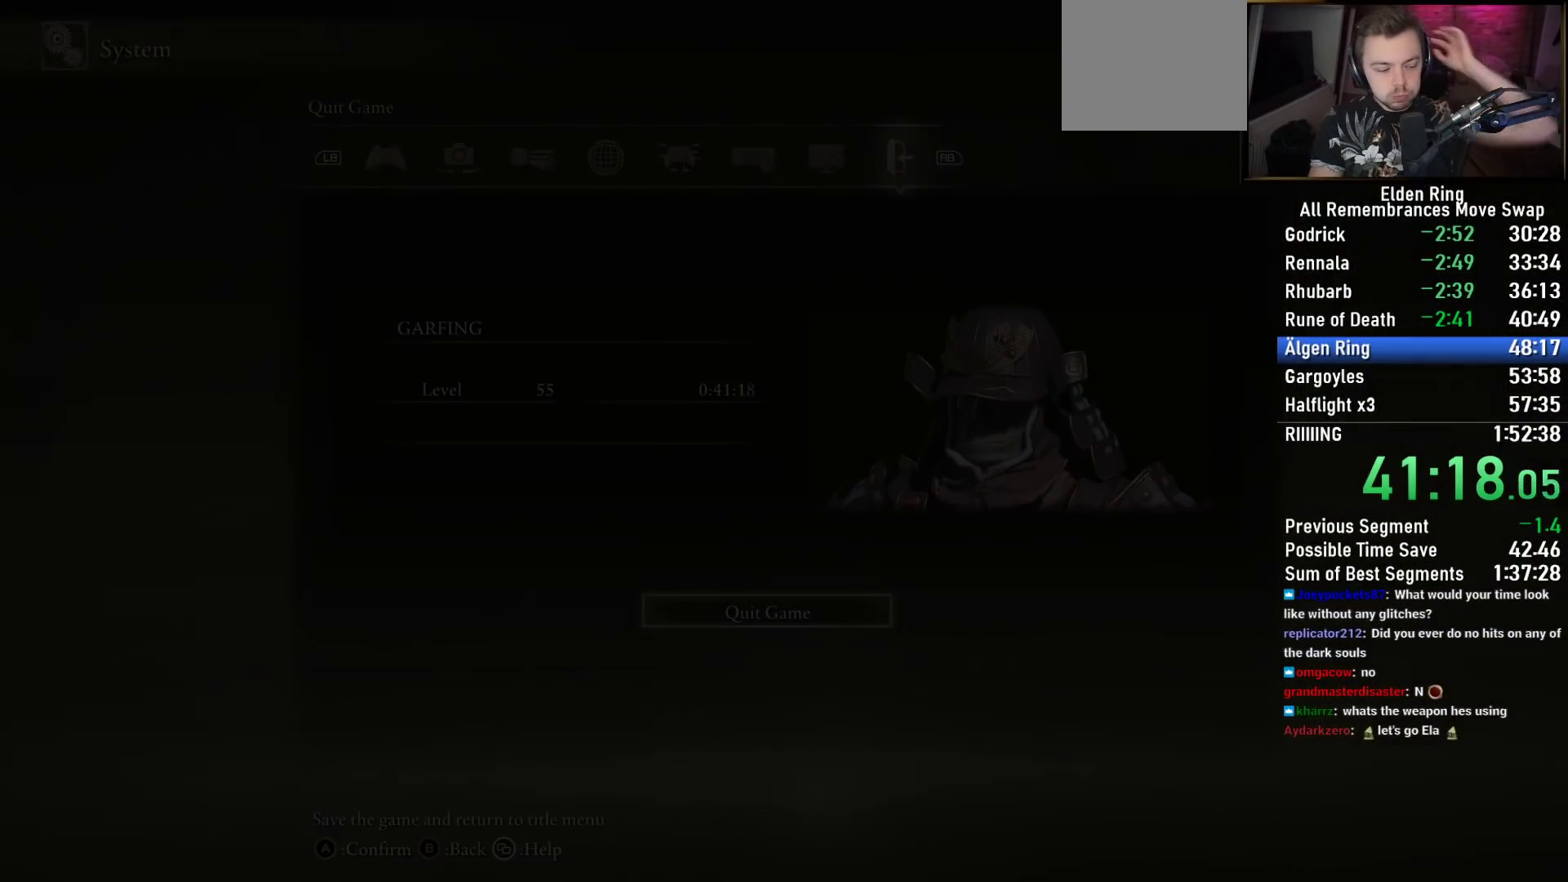
Gameplay with a controller (PlayStation layout); each line is a JSON object with the inputs held at the frame after it. "events" lists button and stick changes between this image and that frame as [ms after this image, input, new state], when the widget could be followed in between.
{"buttons": [], "left_stick": "center", "right_stick": "center", "events": [[67, "CROSS", "down"], [217, "CROSS", "up"], [317, "CROSS", "down"], [433, "CROSS", "up"]]}
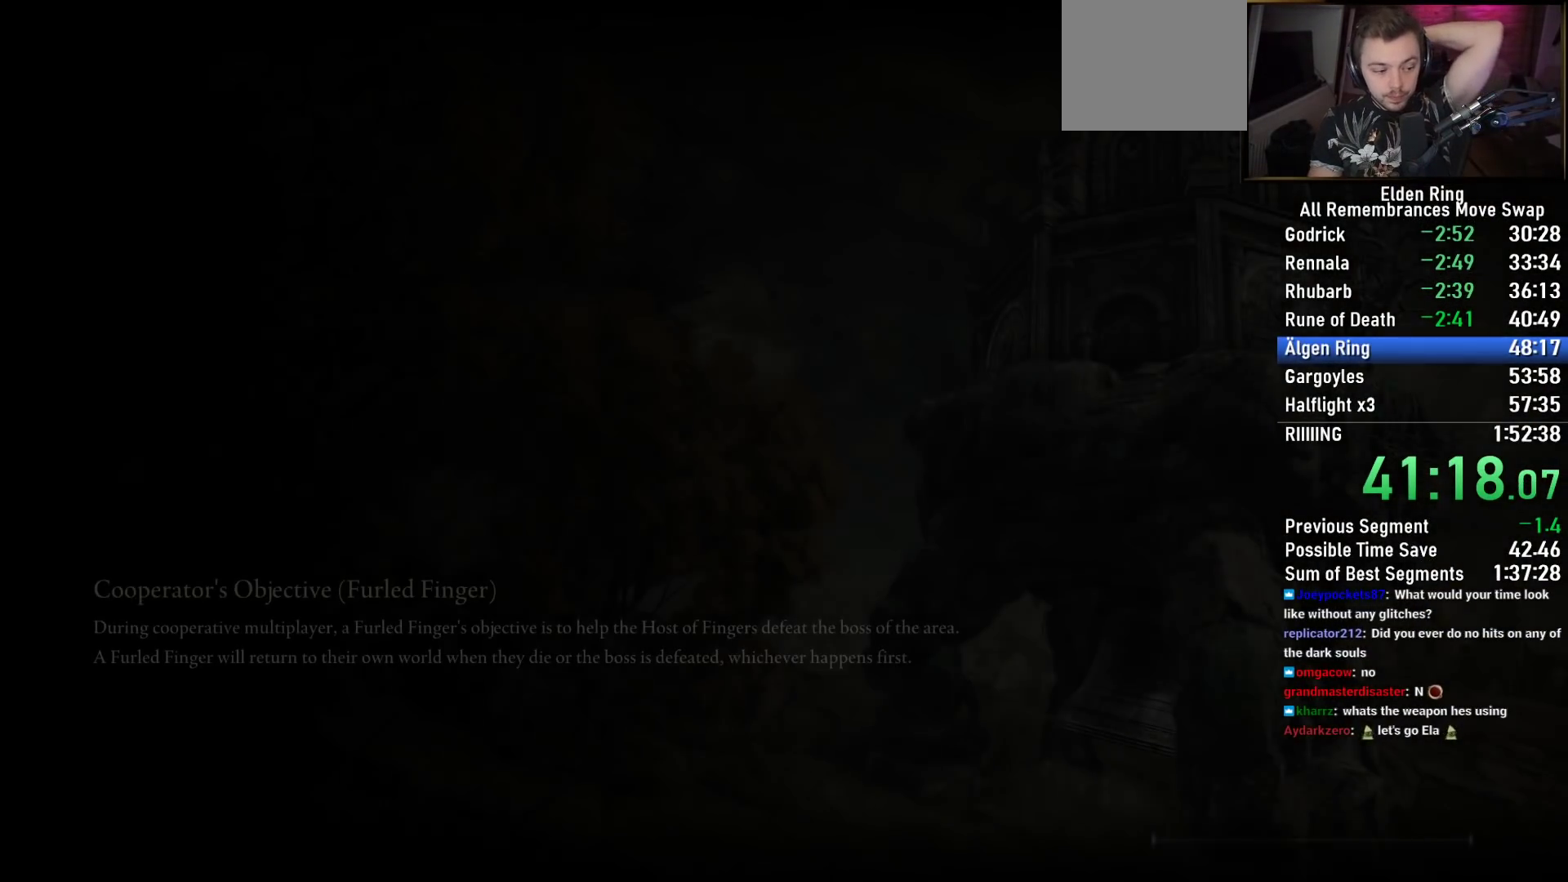
{"buttons": [], "left_stick": "center", "right_stick": "center", "events": [[50, "CROSS", "down"], [167, "CROSS", "up"], [300, "CROSS", "down"], [417, "CROSS", "up"]]}
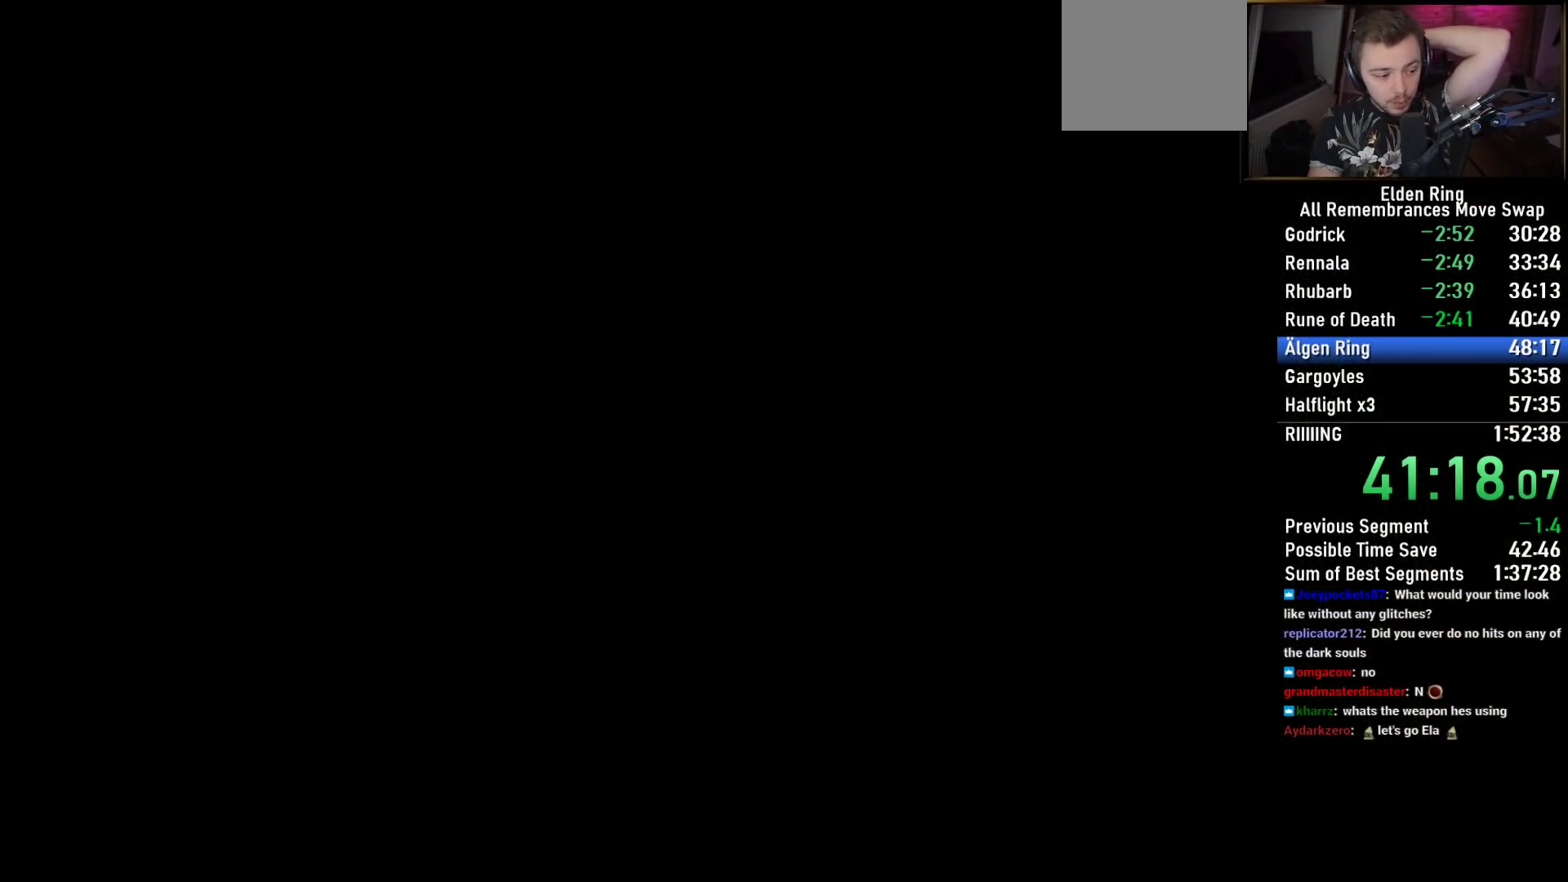
{"buttons": [], "left_stick": "center", "right_stick": "center", "events": [[50, "CROSS", "down"], [150, "CROSS", "up"], [283, "CROSS", "down"], [400, "CROSS", "up"]]}
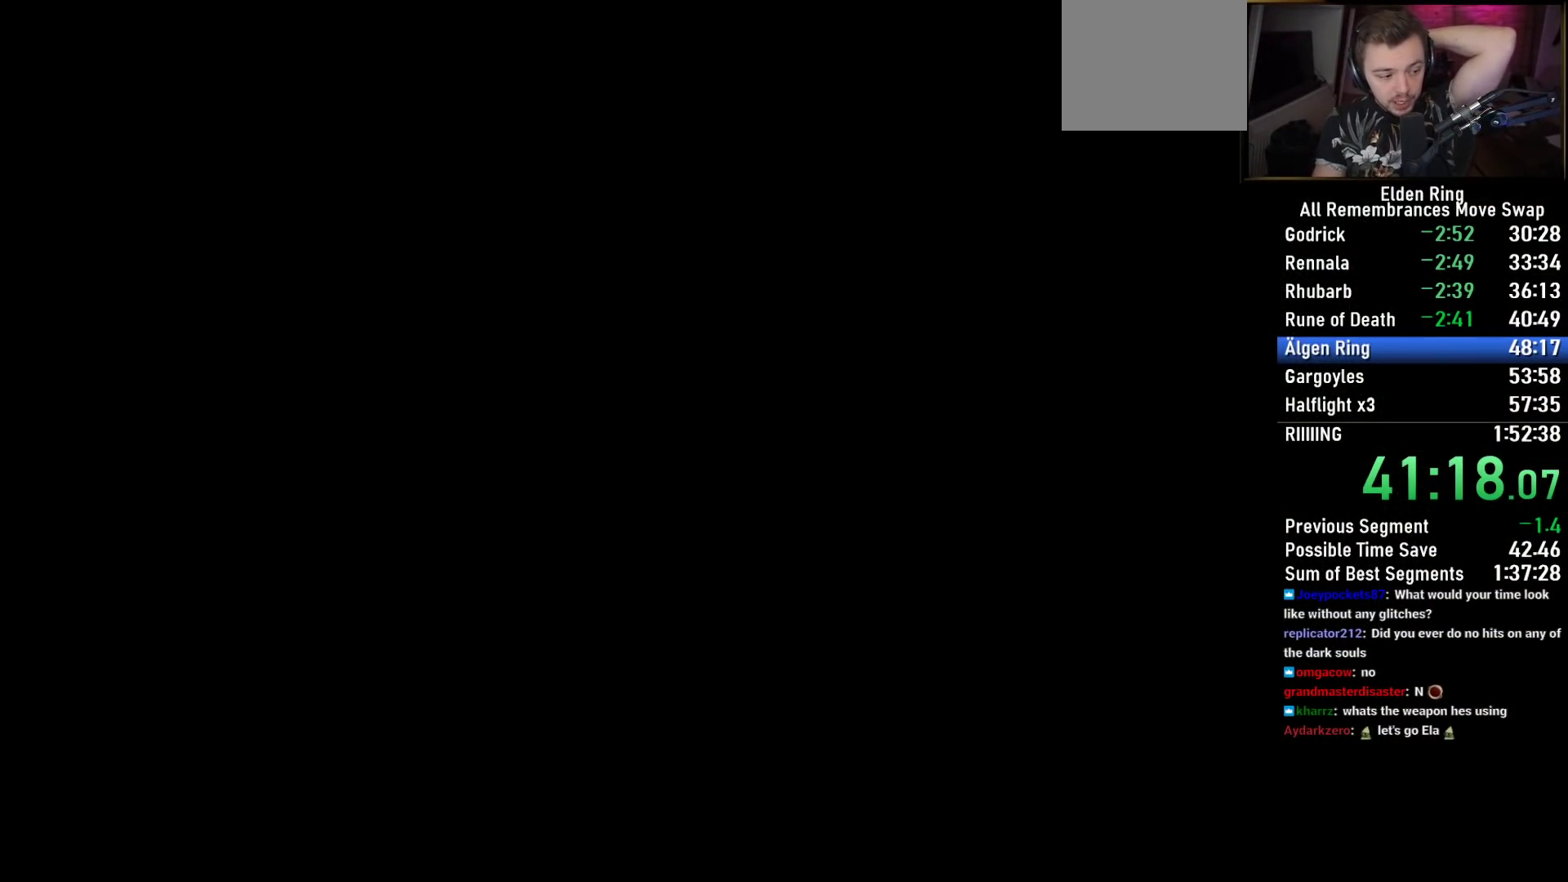
{"buttons": ["CROSS"], "left_stick": "center", "right_stick": "center", "events": [[17, "CROSS", "down"], [133, "CROSS", "up"], [233, "CROSS", "down"], [367, "CROSS", "up"], [467, "CROSS", "down"]]}
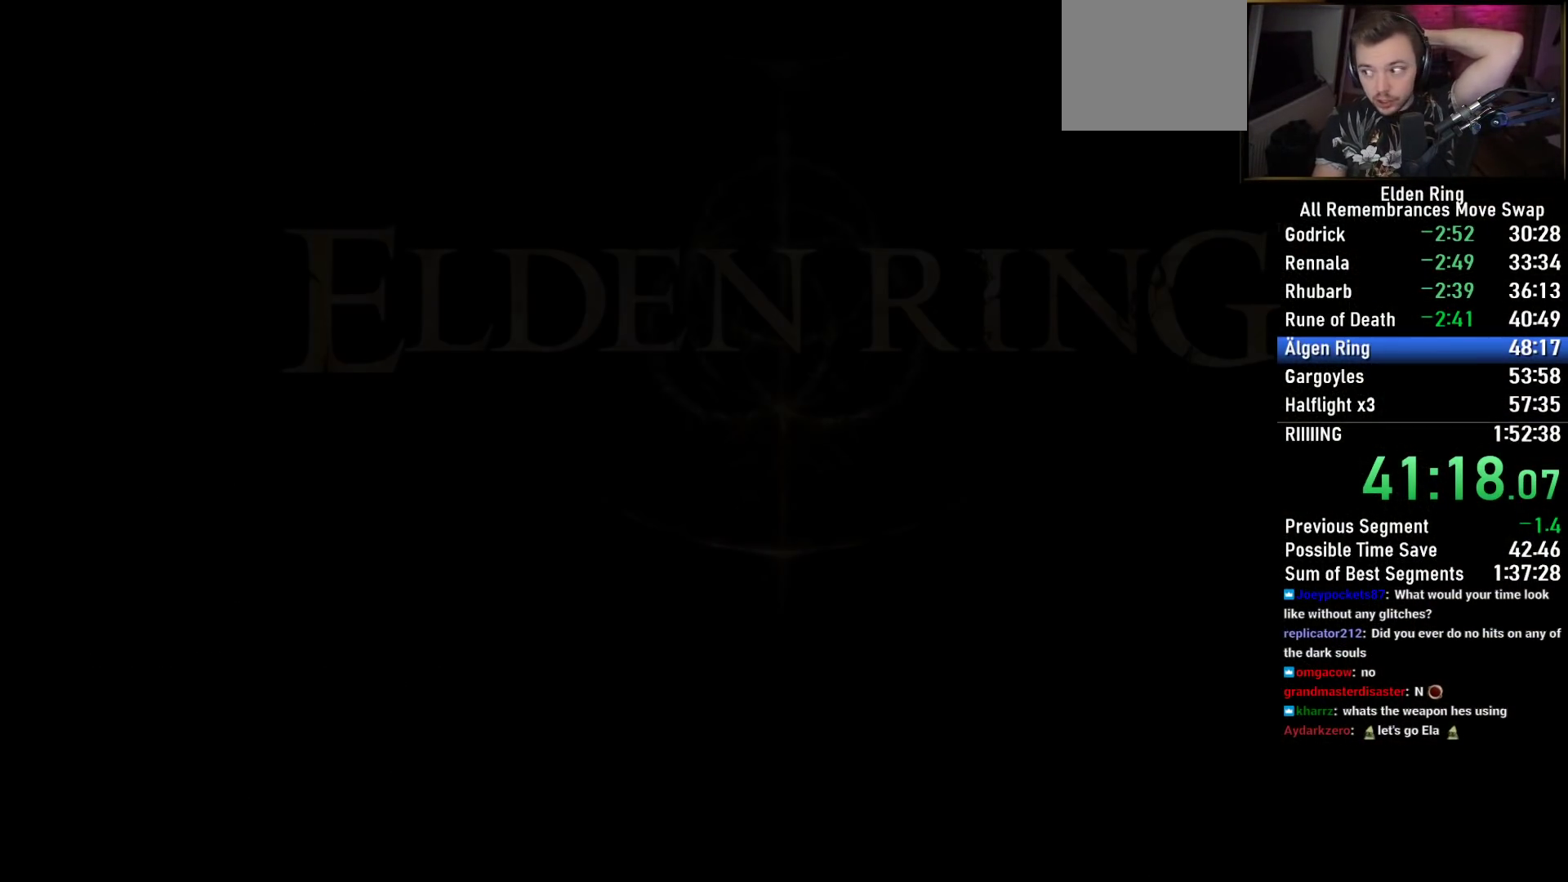
{"buttons": ["CROSS"], "left_stick": "center", "right_stick": "center", "events": [[67, "CROSS", "up"], [183, "CROSS", "down"], [283, "CROSS", "up"], [417, "CROSS", "down"]]}
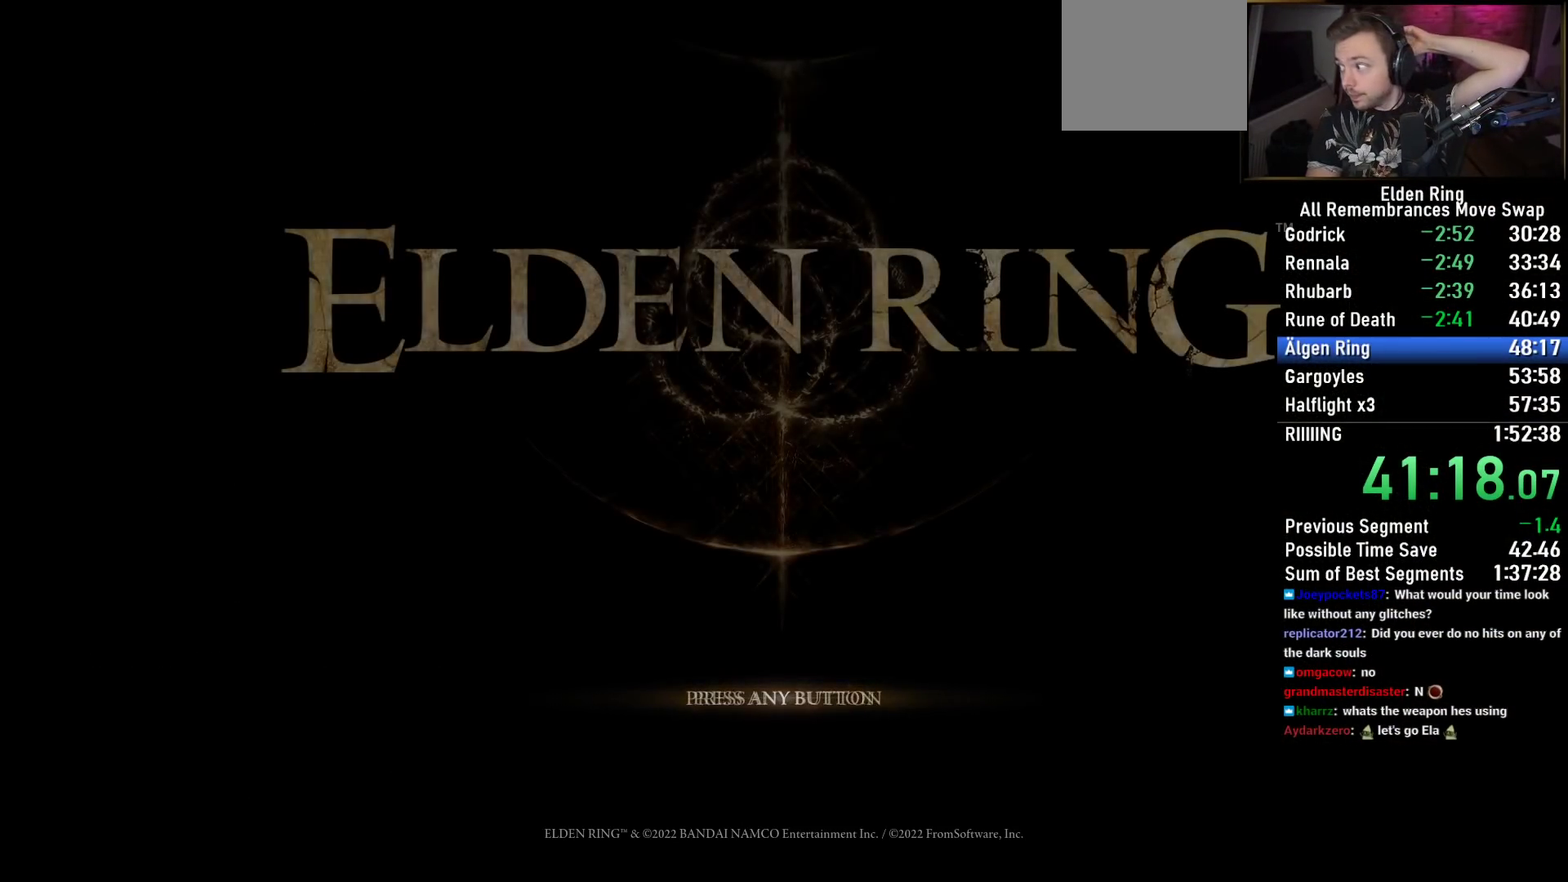
{"buttons": [], "left_stick": "center", "right_stick": "center", "events": [[17, "CROSS", "up"], [133, "CROSS", "down"], [233, "CROSS", "up"], [333, "CROSS", "down"], [433, "CROSS", "up"]]}
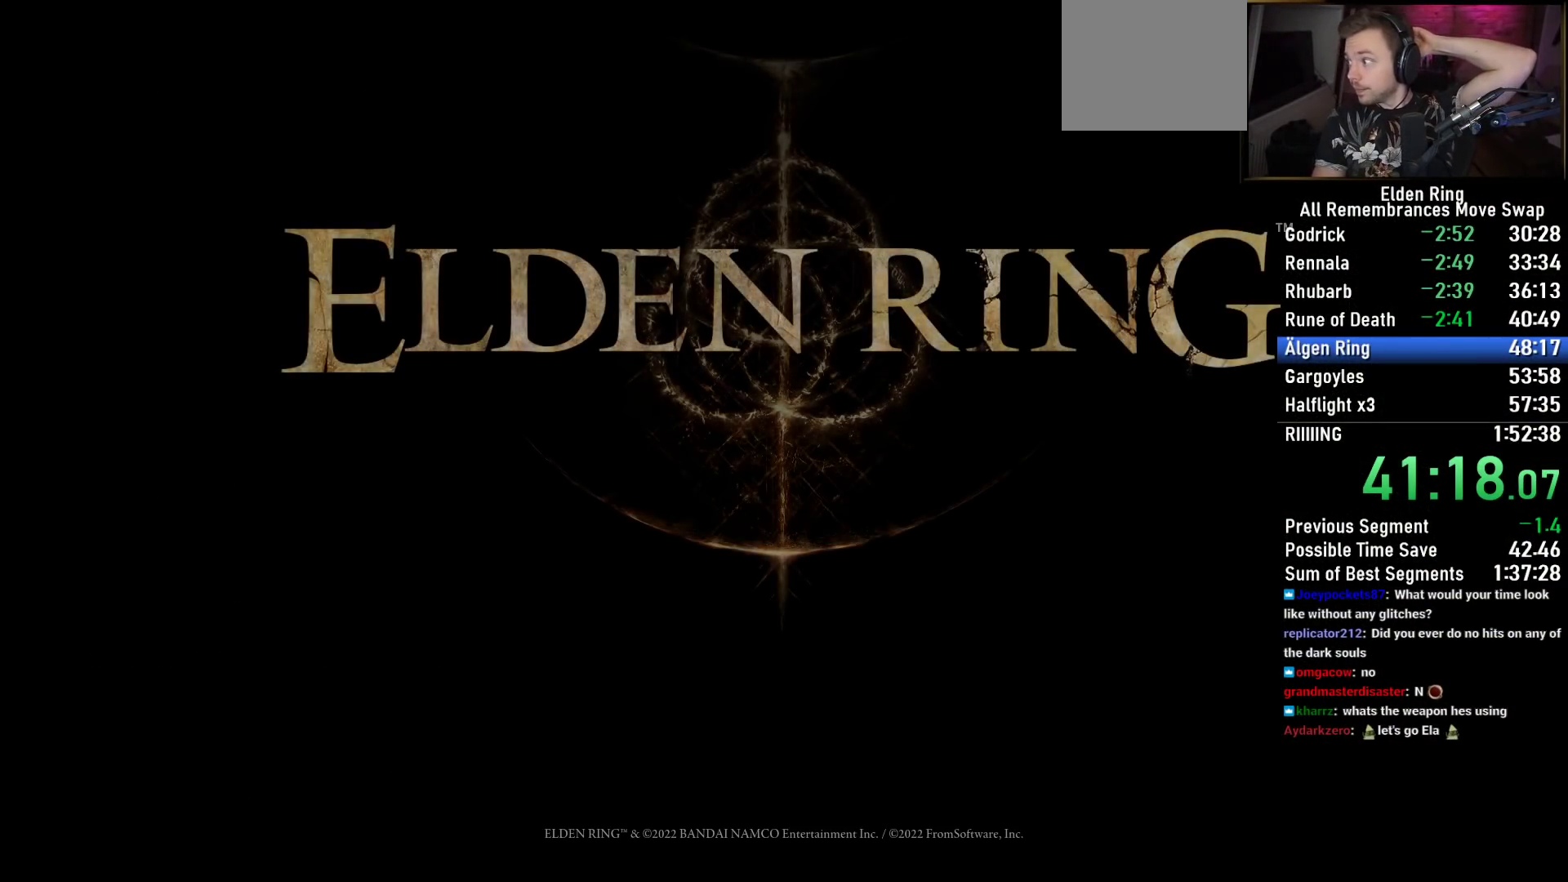
{"buttons": [], "left_stick": "center", "right_stick": "center", "events": [[67, "CROSS", "down"], [167, "CROSS", "up"], [267, "CROSS", "down"], [400, "CROSS", "up"]]}
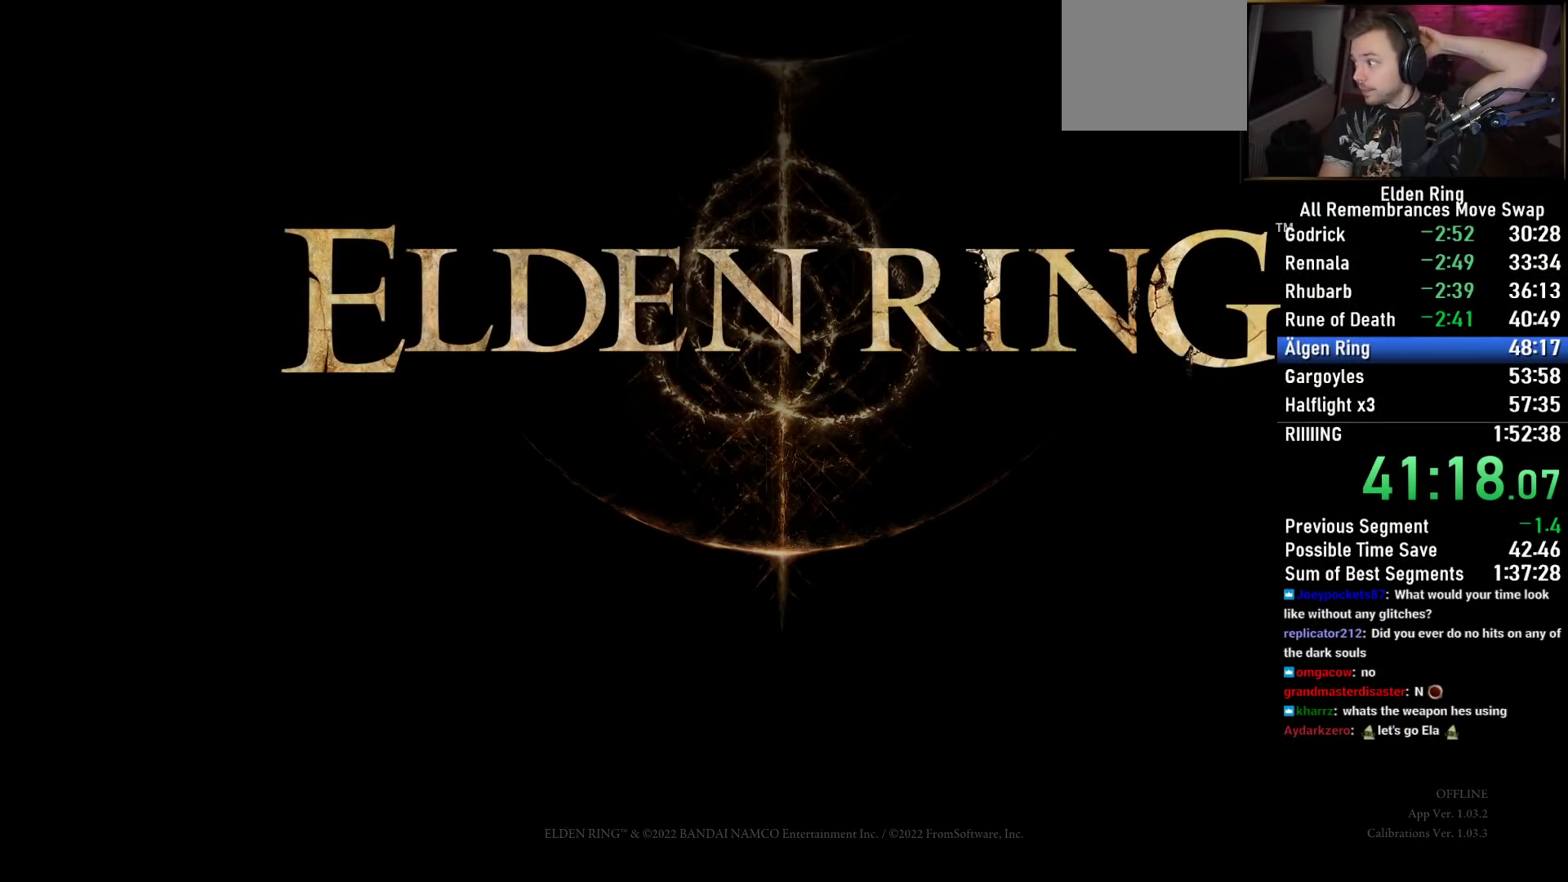
{"buttons": [], "left_stick": "center", "right_stick": "center", "events": [[17, "CROSS", "down"], [133, "CROSS", "up"], [267, "CROSS", "down"], [383, "CROSS", "up"]]}
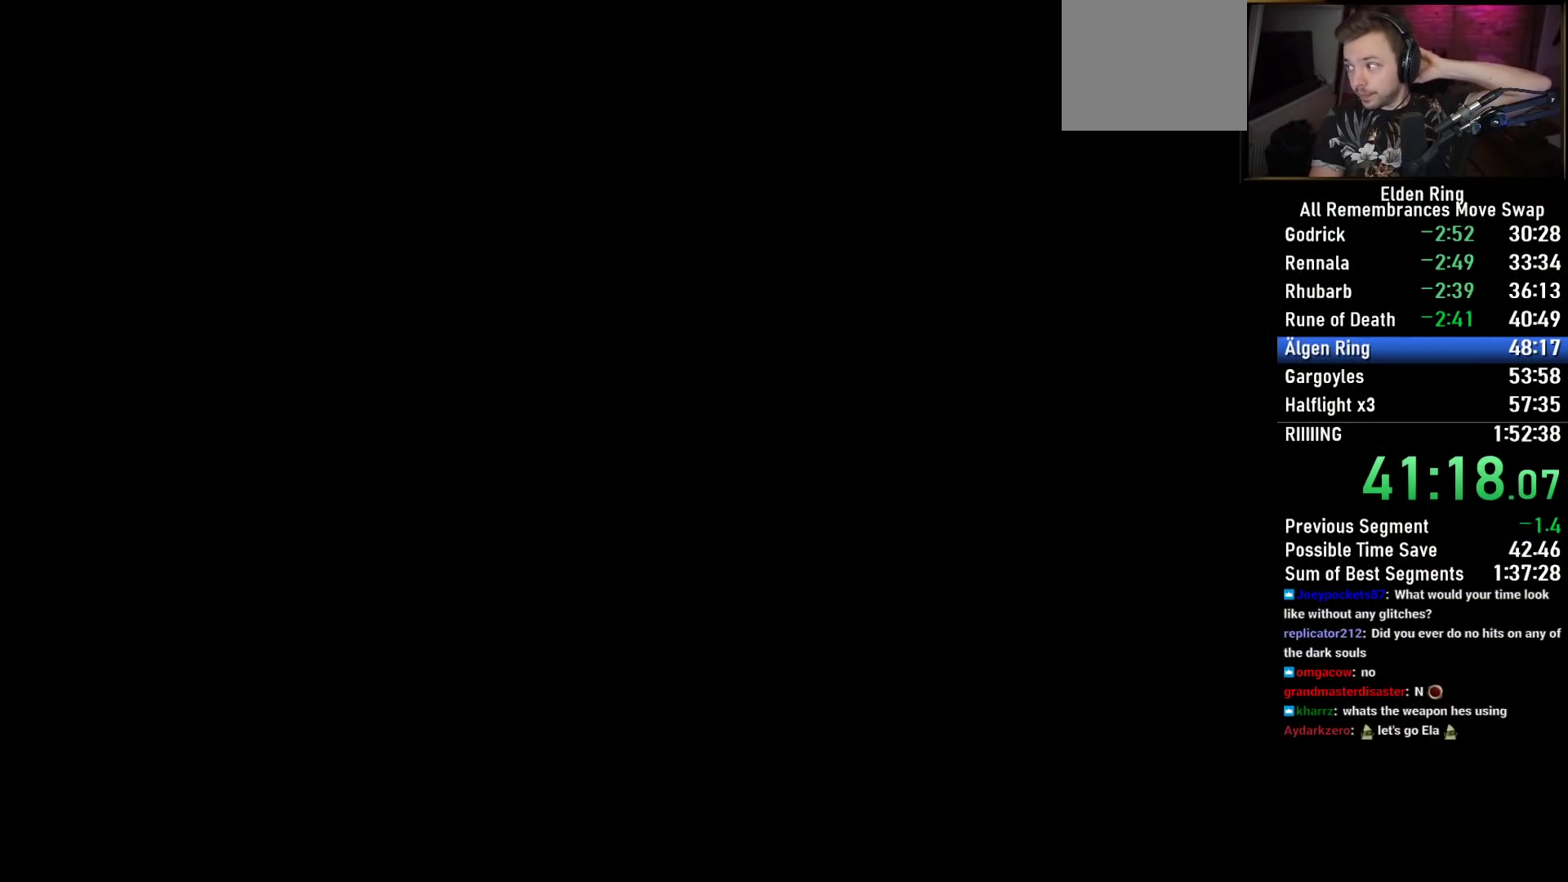
{"buttons": [], "left_stick": "center", "right_stick": "center", "events": [[83, "CROSS", "down"], [233, "CROSS", "up"]]}
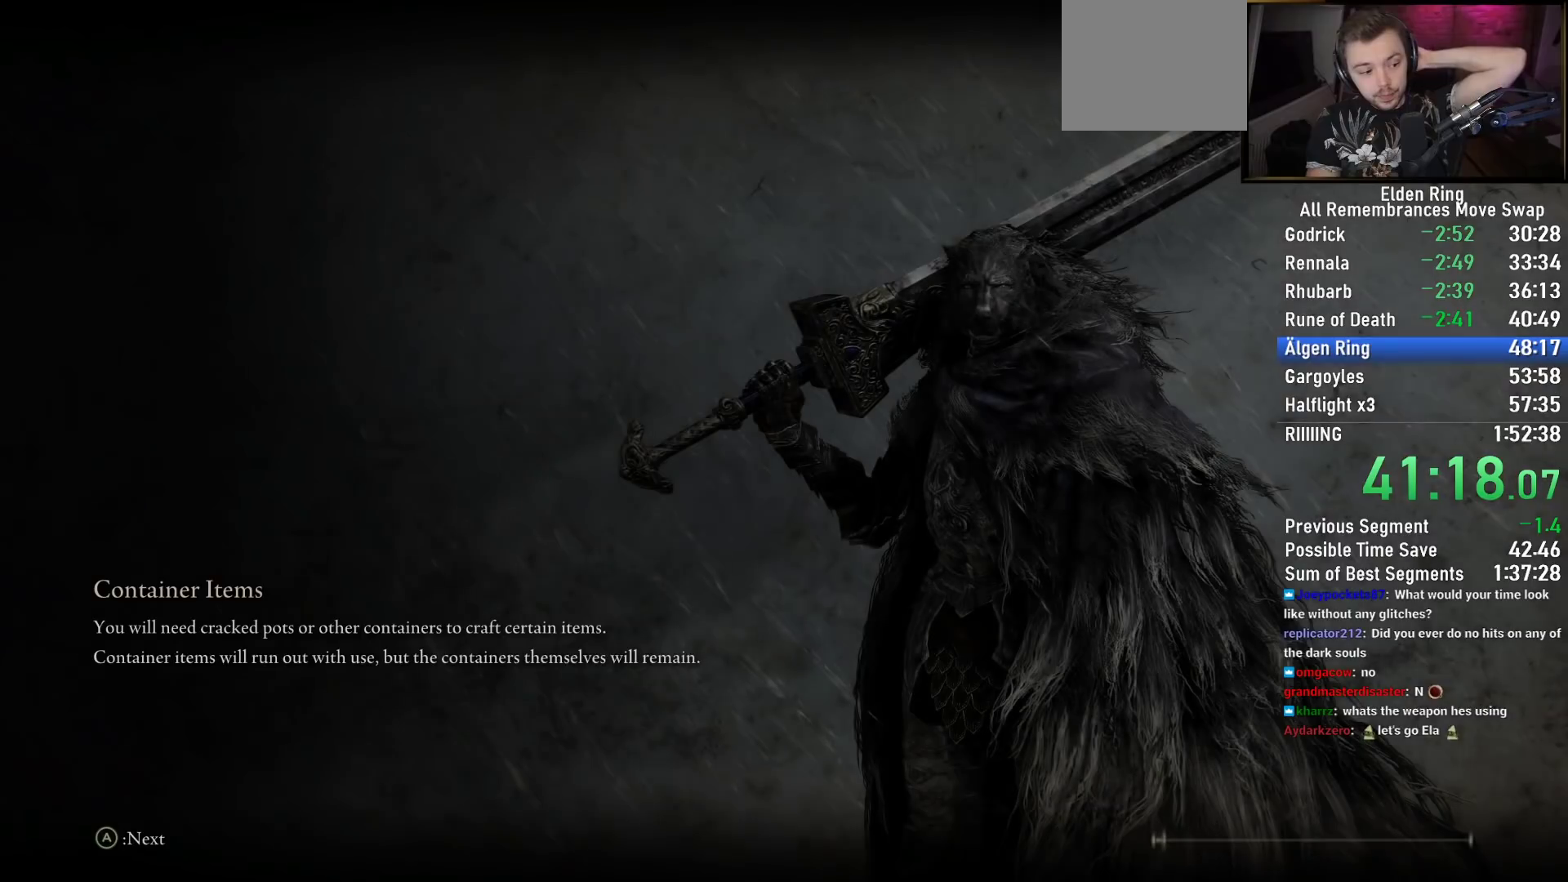
{"buttons": [], "left_stick": "center", "right_stick": "center", "events": []}
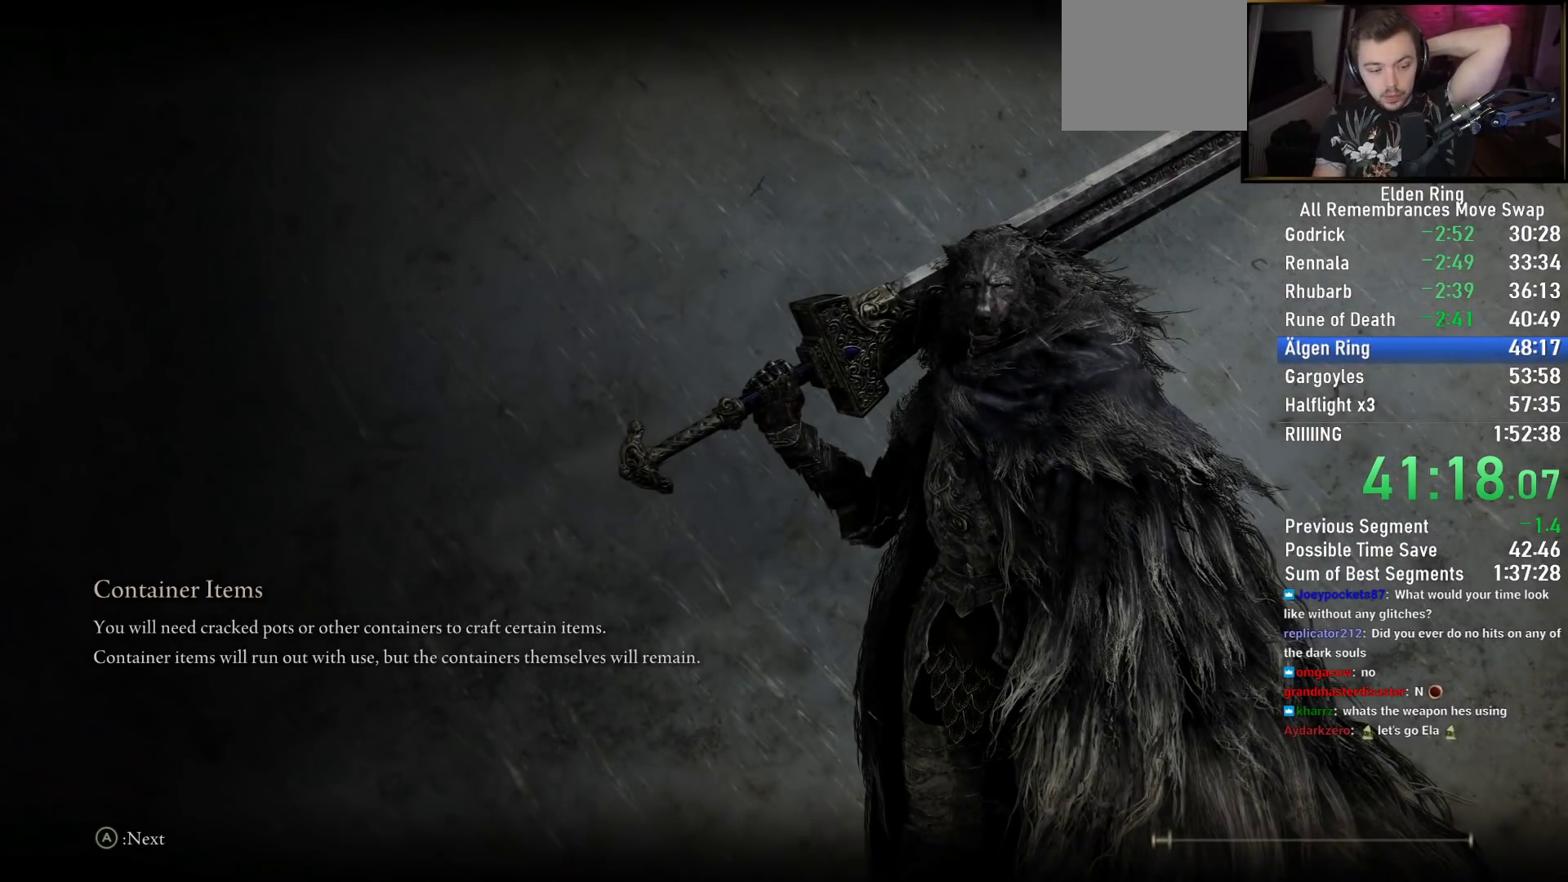
{"buttons": [], "left_stick": "center", "right_stick": "center", "events": []}
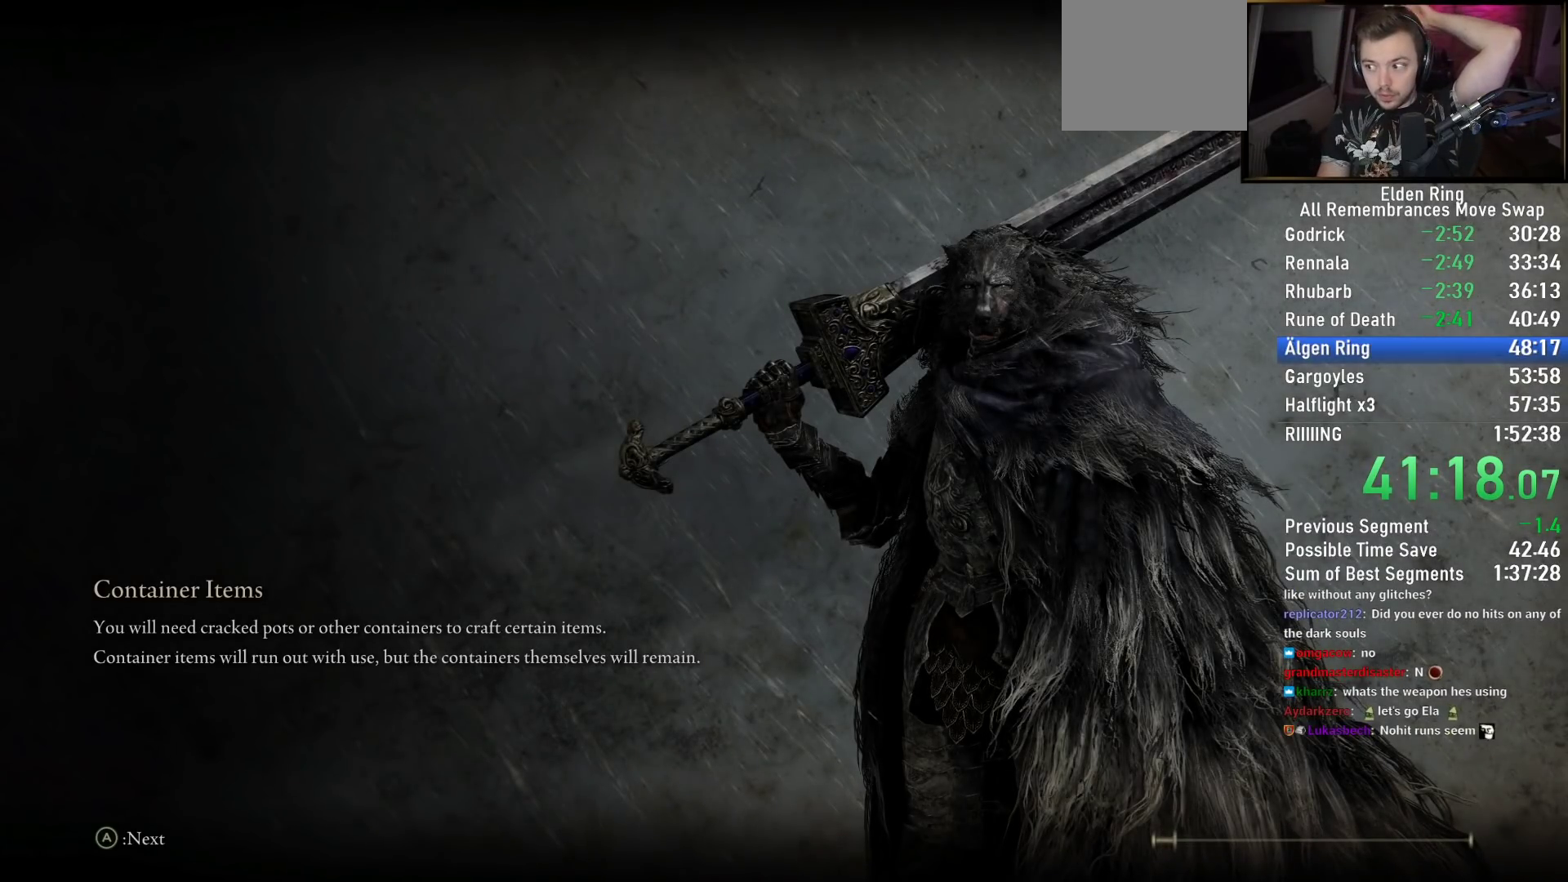
{"buttons": [], "left_stick": "center", "right_stick": "center", "events": []}
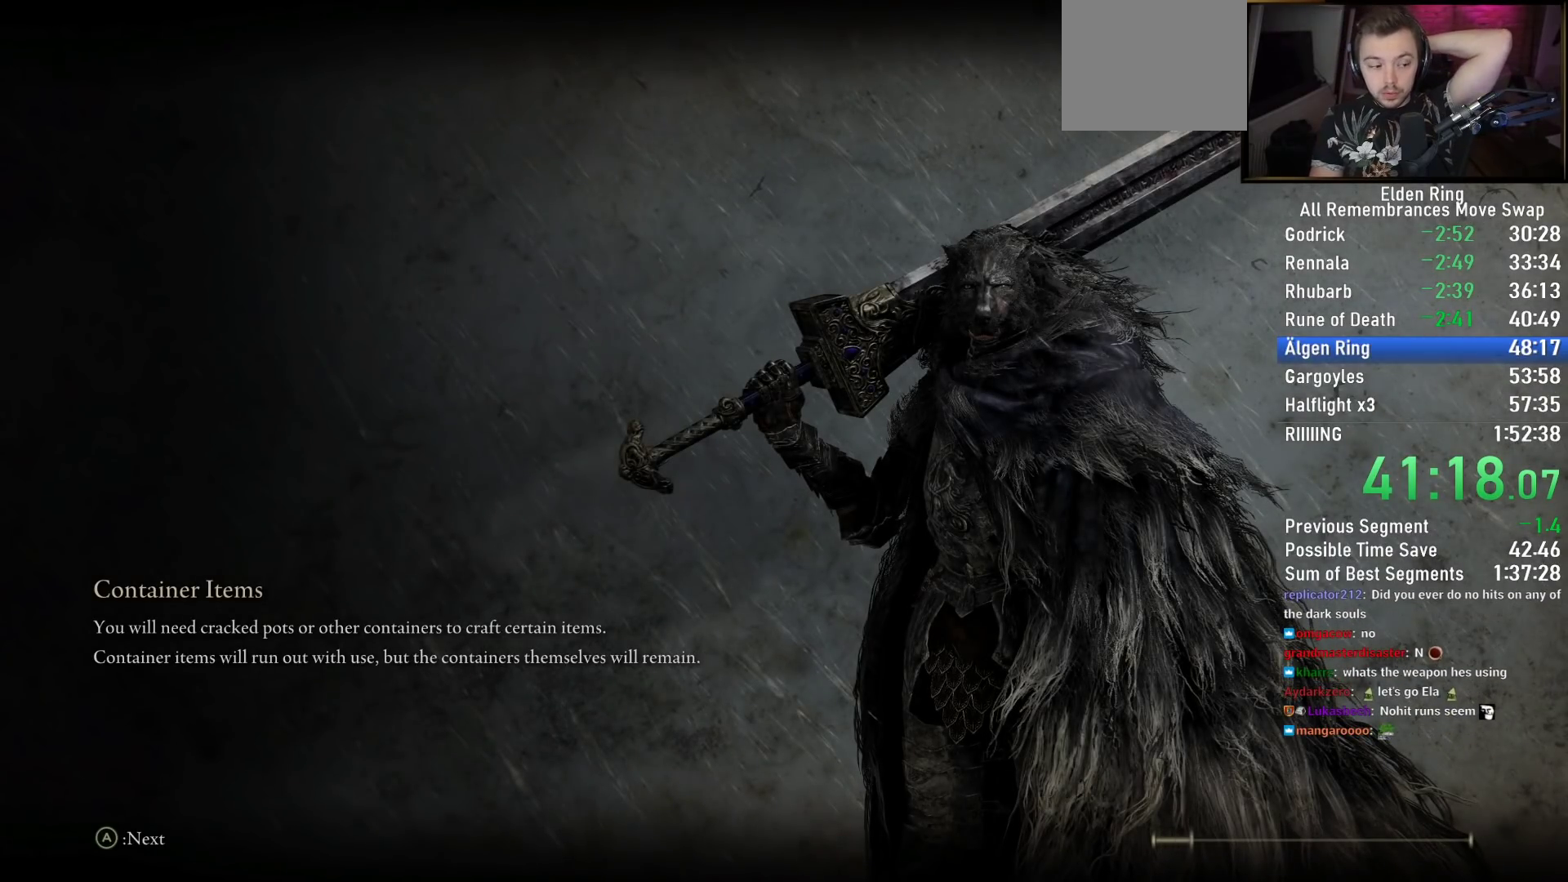
{"buttons": [], "left_stick": "center", "right_stick": "center", "events": []}
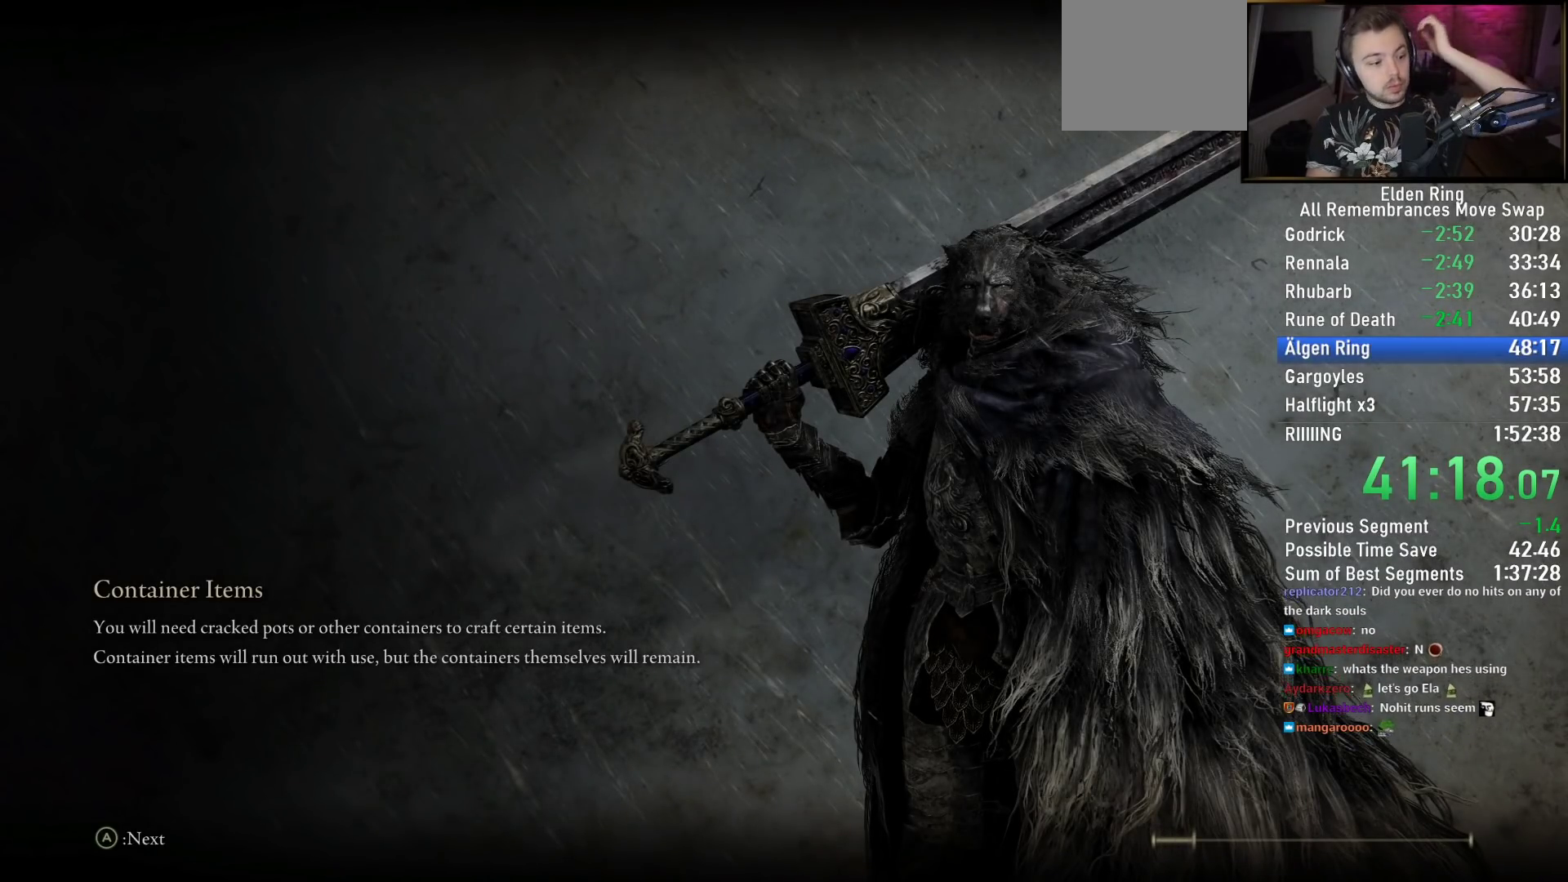
{"buttons": [], "left_stick": "center", "right_stick": "center", "events": []}
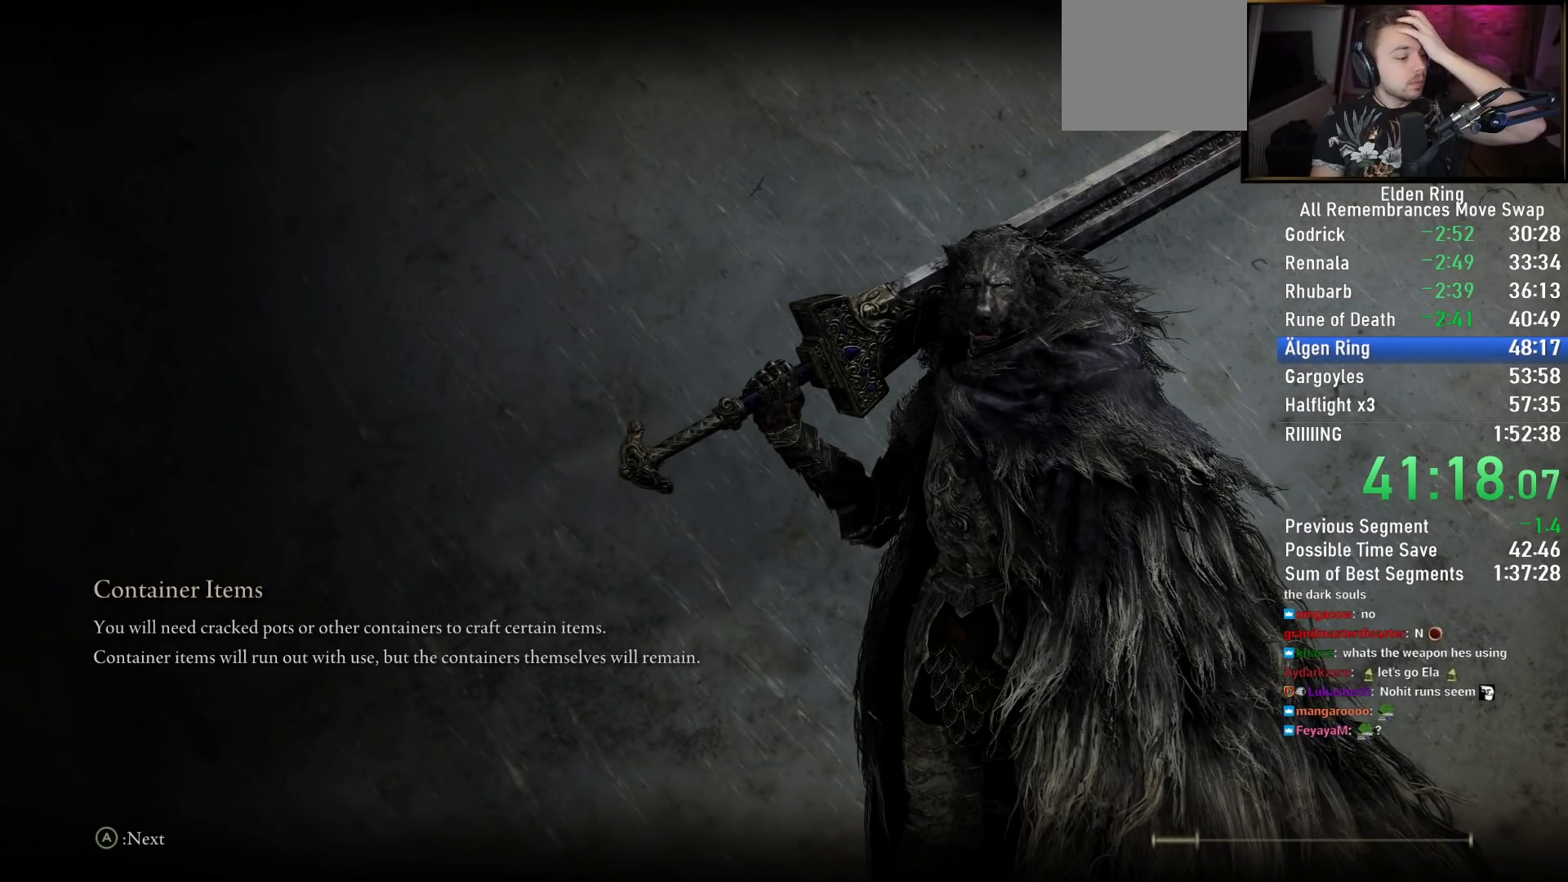
{"buttons": [], "left_stick": "center", "right_stick": "center", "events": []}
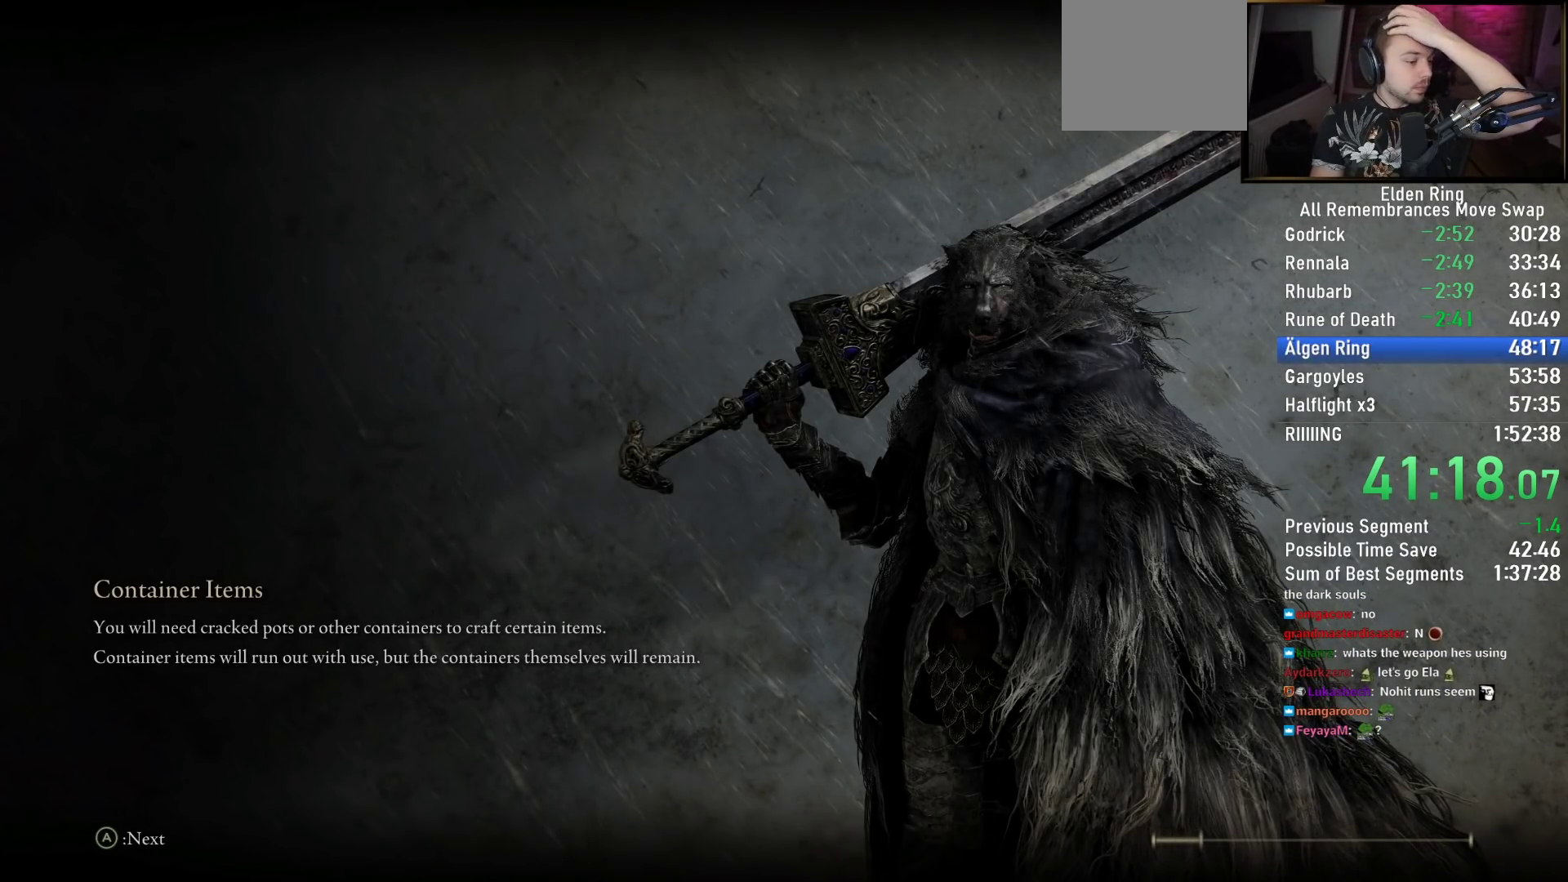
{"buttons": [], "left_stick": "center", "right_stick": "center", "events": []}
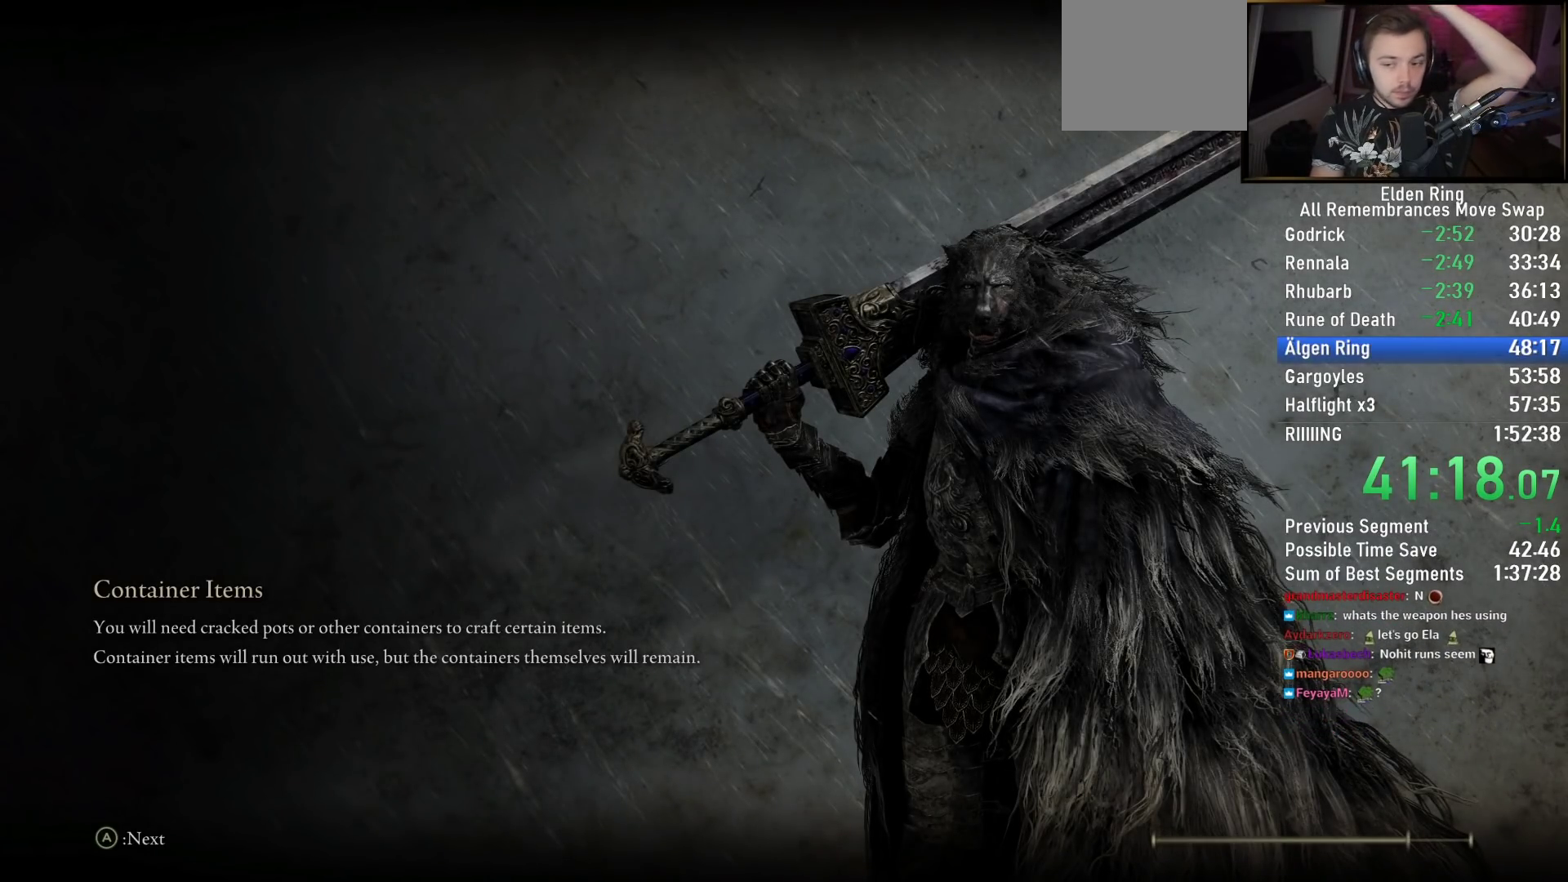
{"buttons": [], "left_stick": "center", "right_stick": "center", "events": []}
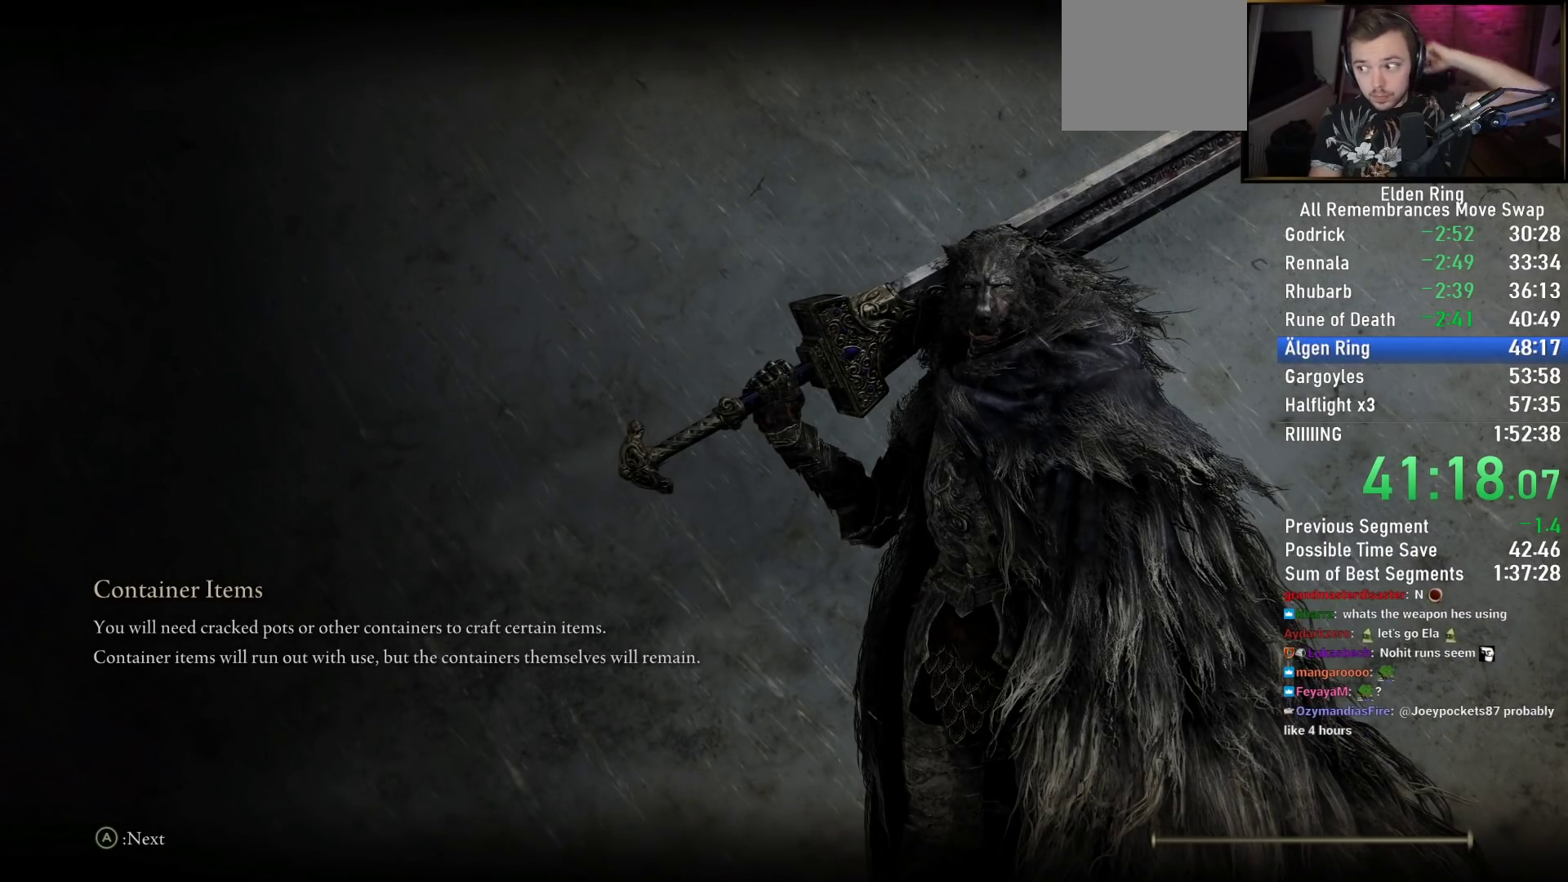
{"buttons": [], "left_stick": "center", "right_stick": "center", "events": []}
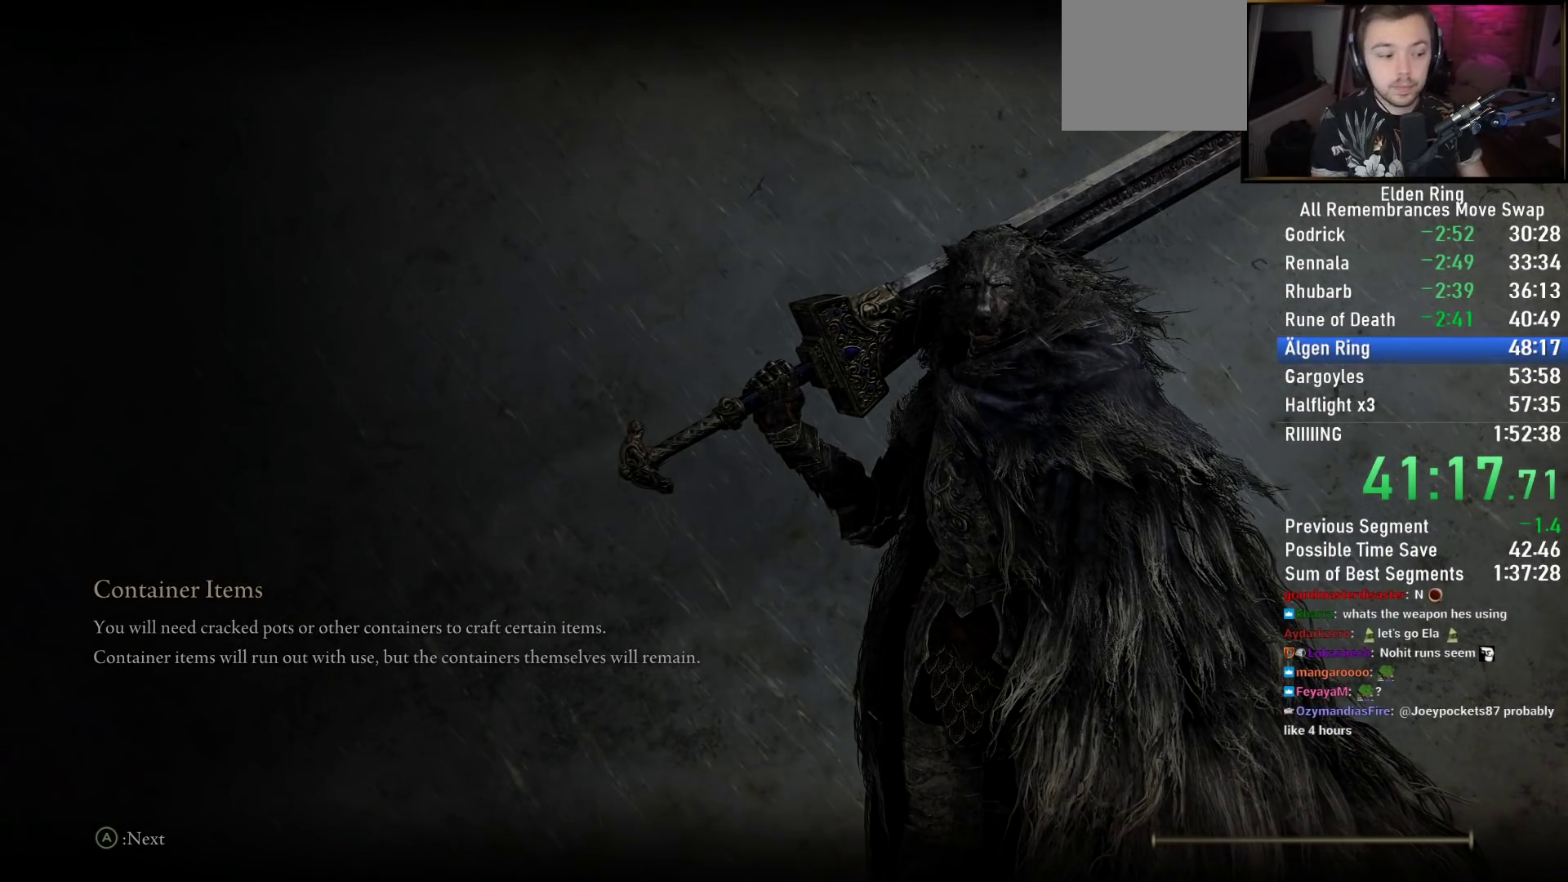
{"buttons": [], "left_stick": "center", "right_stick": "center", "events": []}
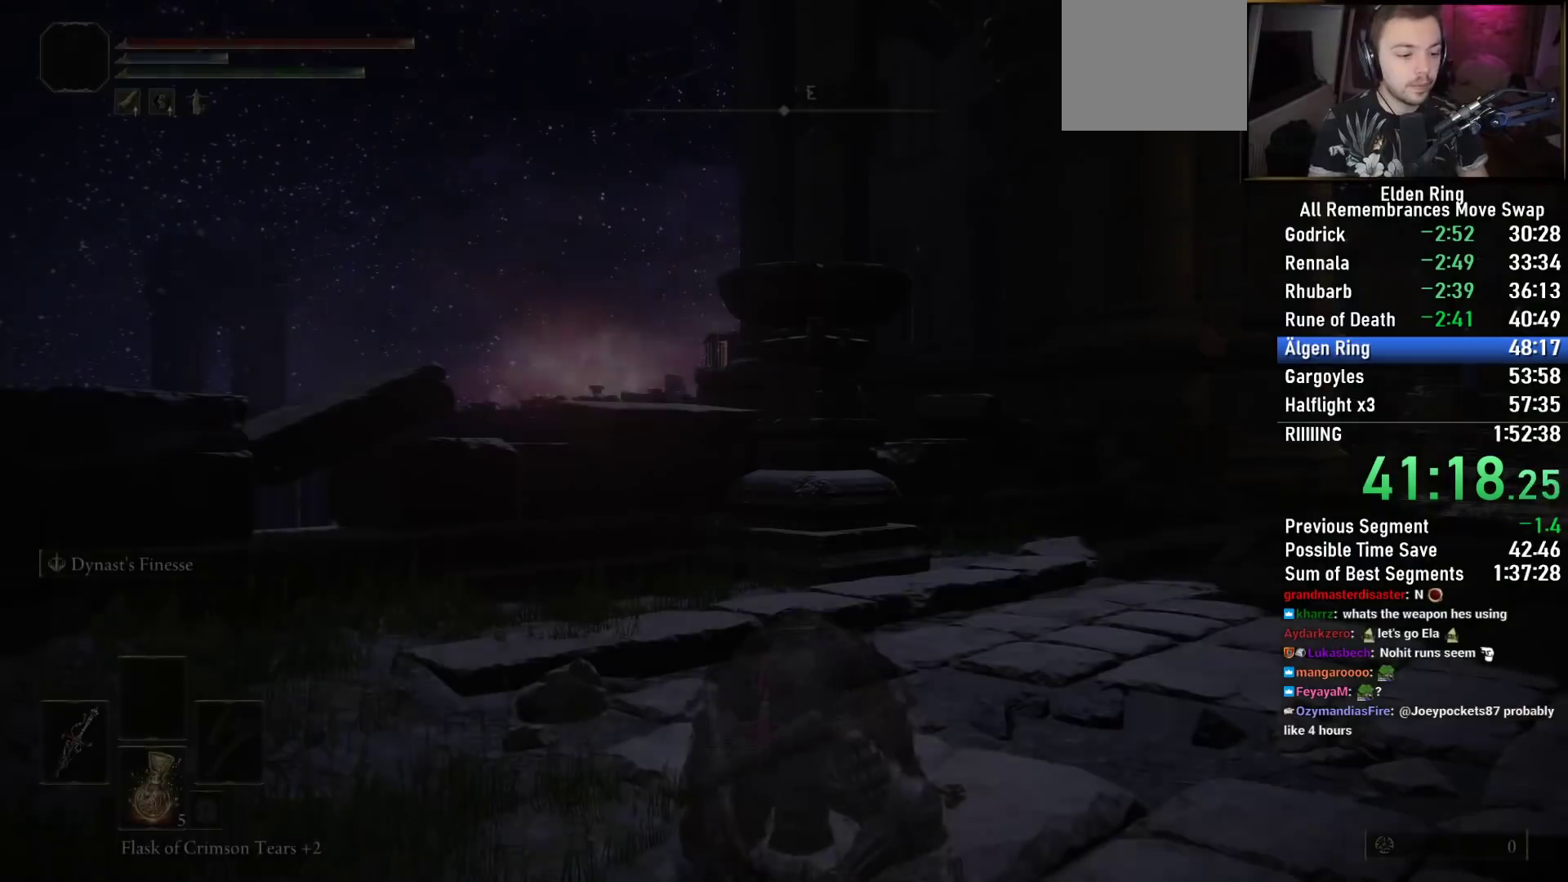
{"buttons": ["CIRCLE"], "left_stick": "up-right", "right_stick": "center", "events": [[250, "left_stick", "up"], [333, "CIRCLE", "down"], [433, "left_stick", "up-right"]]}
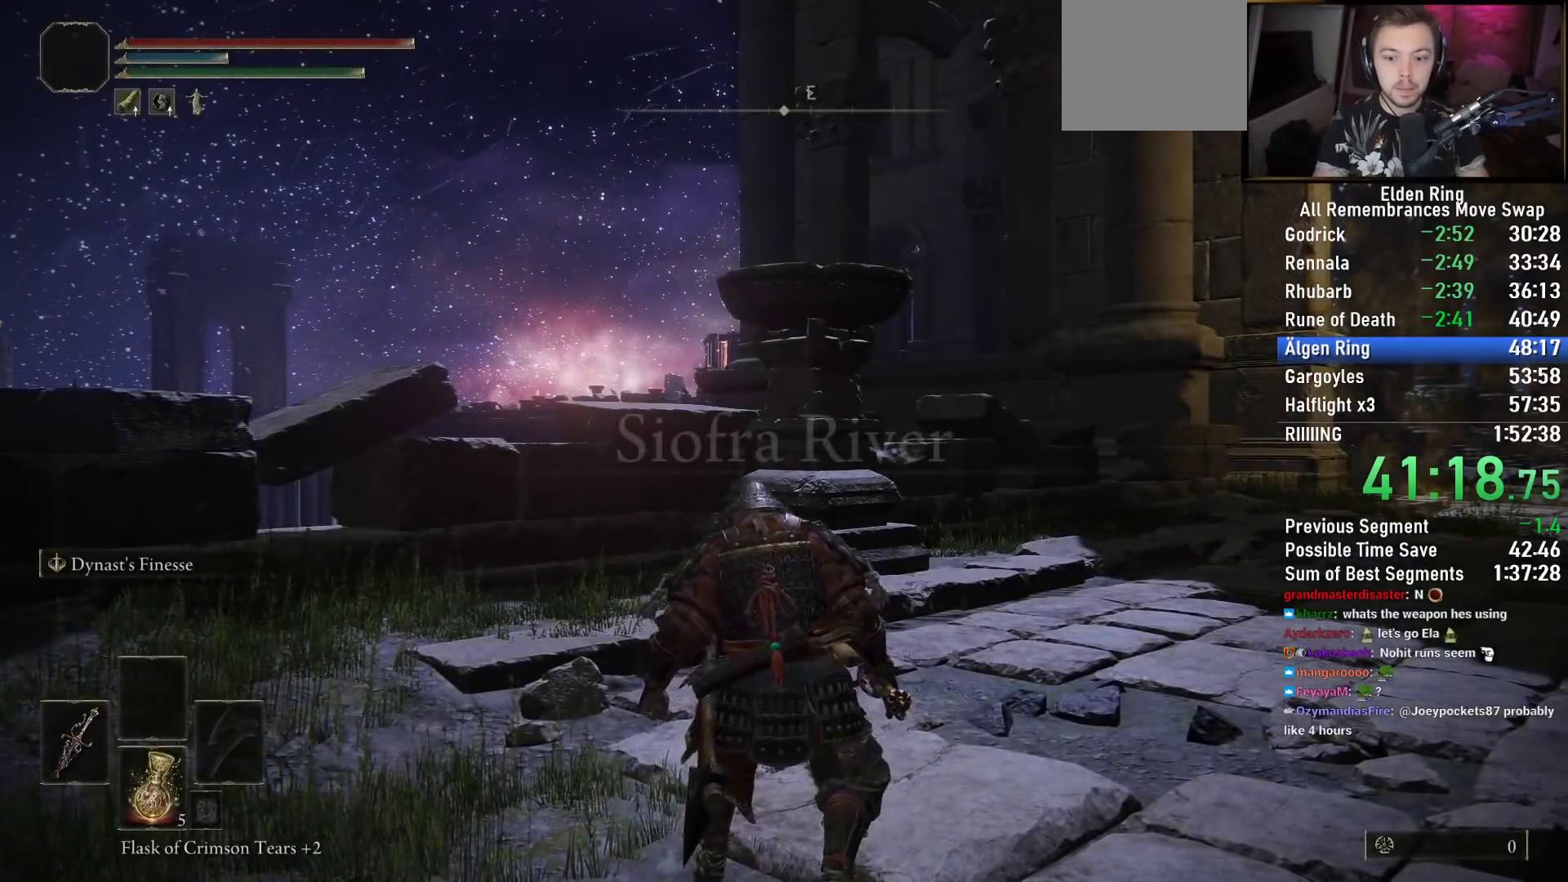
{"buttons": ["CIRCLE"], "left_stick": "up", "right_stick": "down-right", "events": [[217, "right_stick", "down-right"], [483, "left_stick", "up"]]}
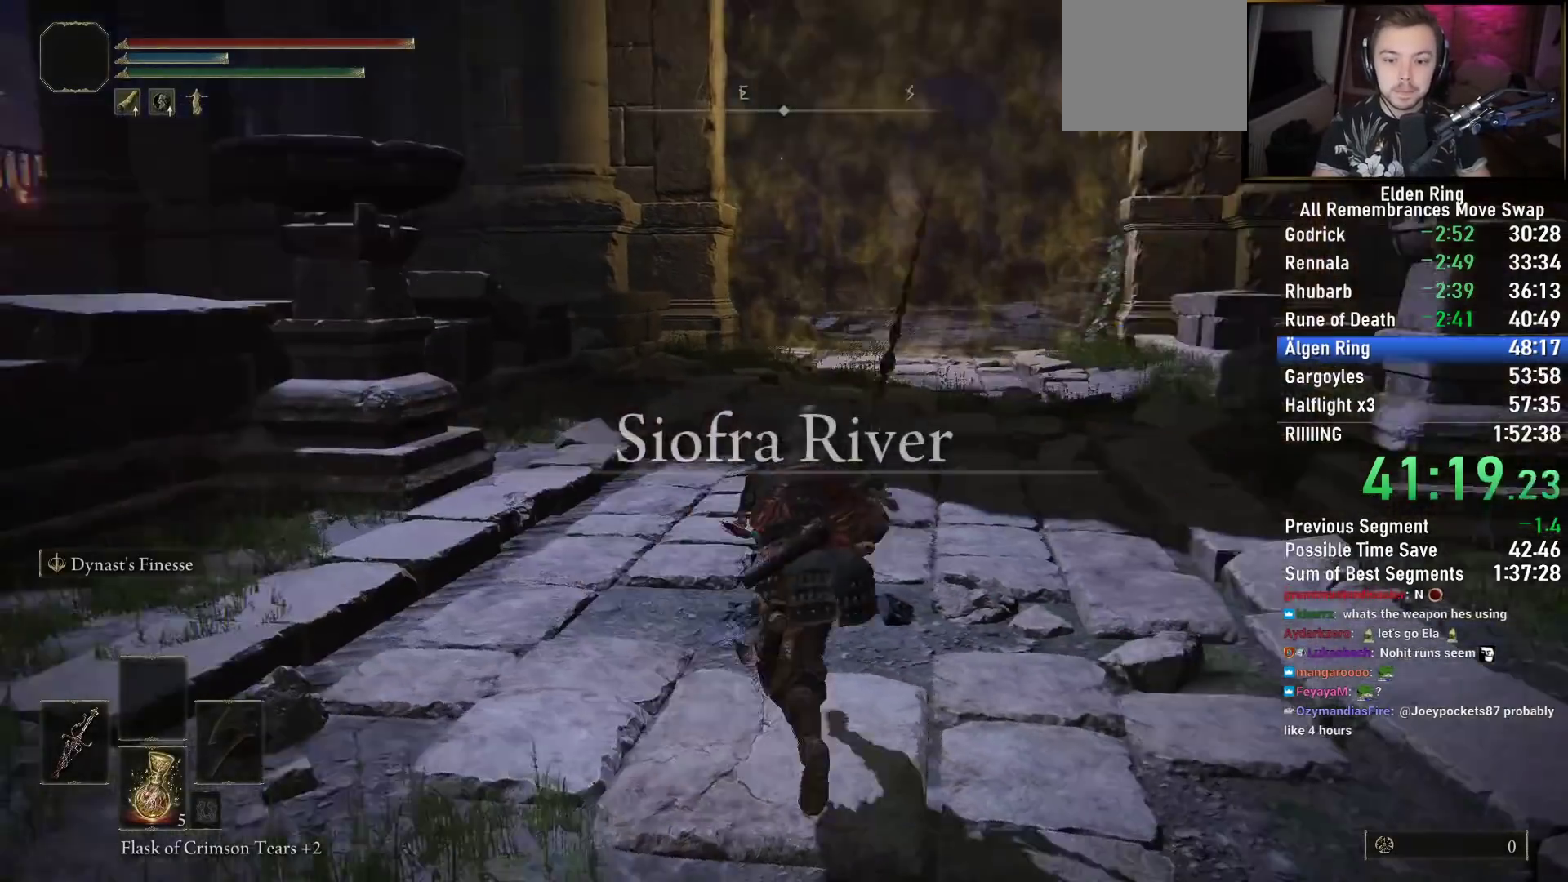
{"buttons": ["CIRCLE"], "left_stick": "up", "right_stick": "center", "events": [[100, "right_stick", "center"], [317, "right_stick", "left"], [450, "right_stick", "center"]]}
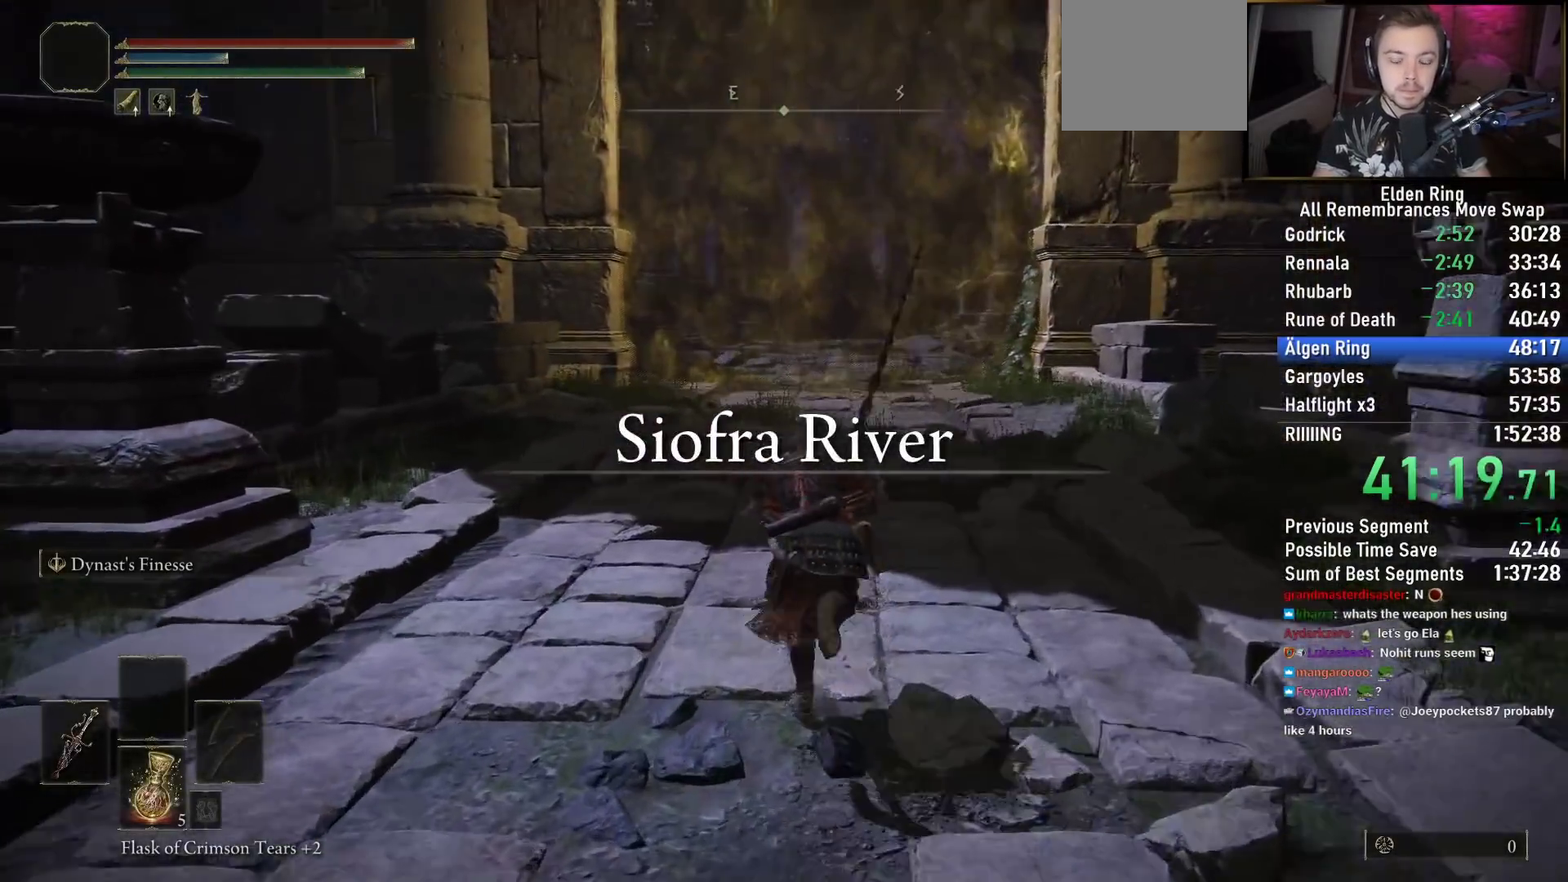
{"buttons": ["CIRCLE"], "left_stick": "up", "right_stick": "center", "events": [[267, "right_stick", "down-right"], [400, "right_stick", "center"]]}
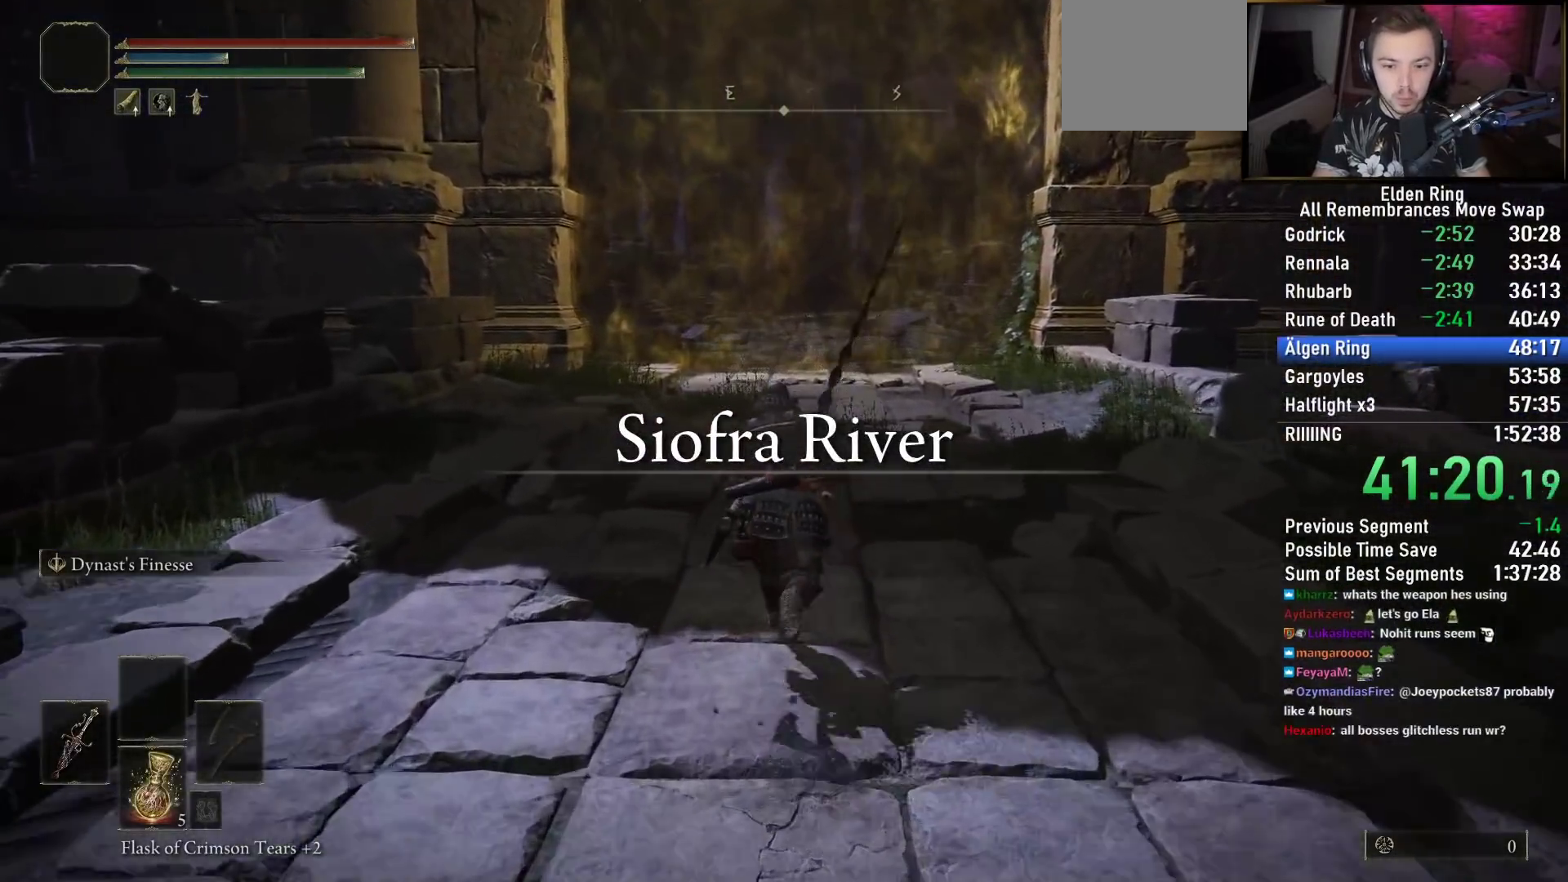
{"buttons": ["CIRCLE"], "left_stick": "up", "right_stick": "center", "events": []}
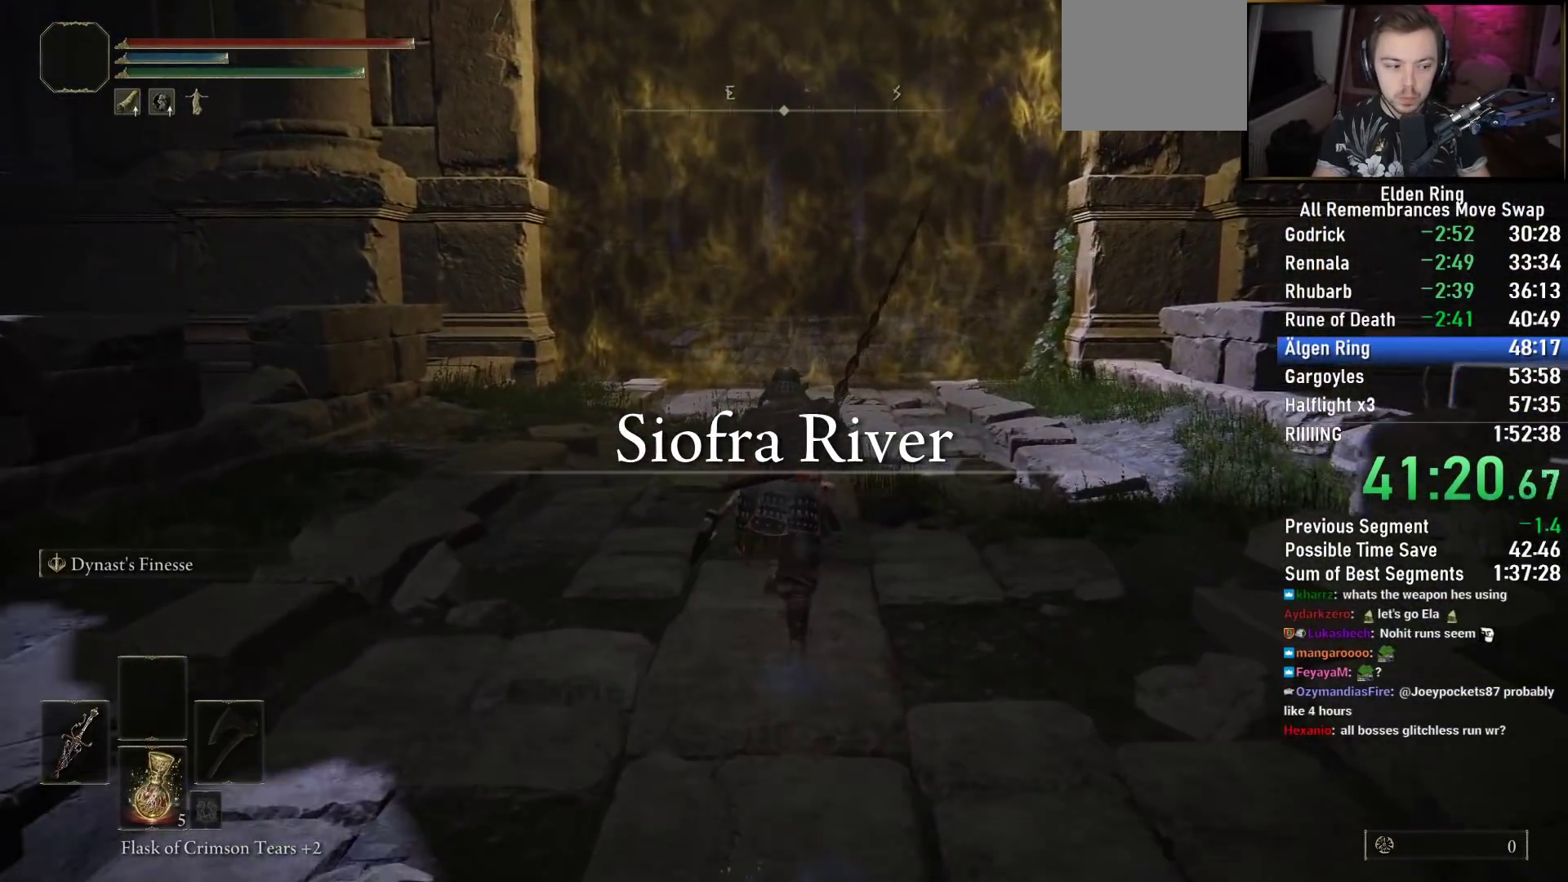
{"buttons": ["CIRCLE", "TRIANGLE"], "left_stick": "up", "right_stick": "center", "events": [[233, "TRIANGLE", "down"], [317, "R1", "down"], [433, "R1", "up"]]}
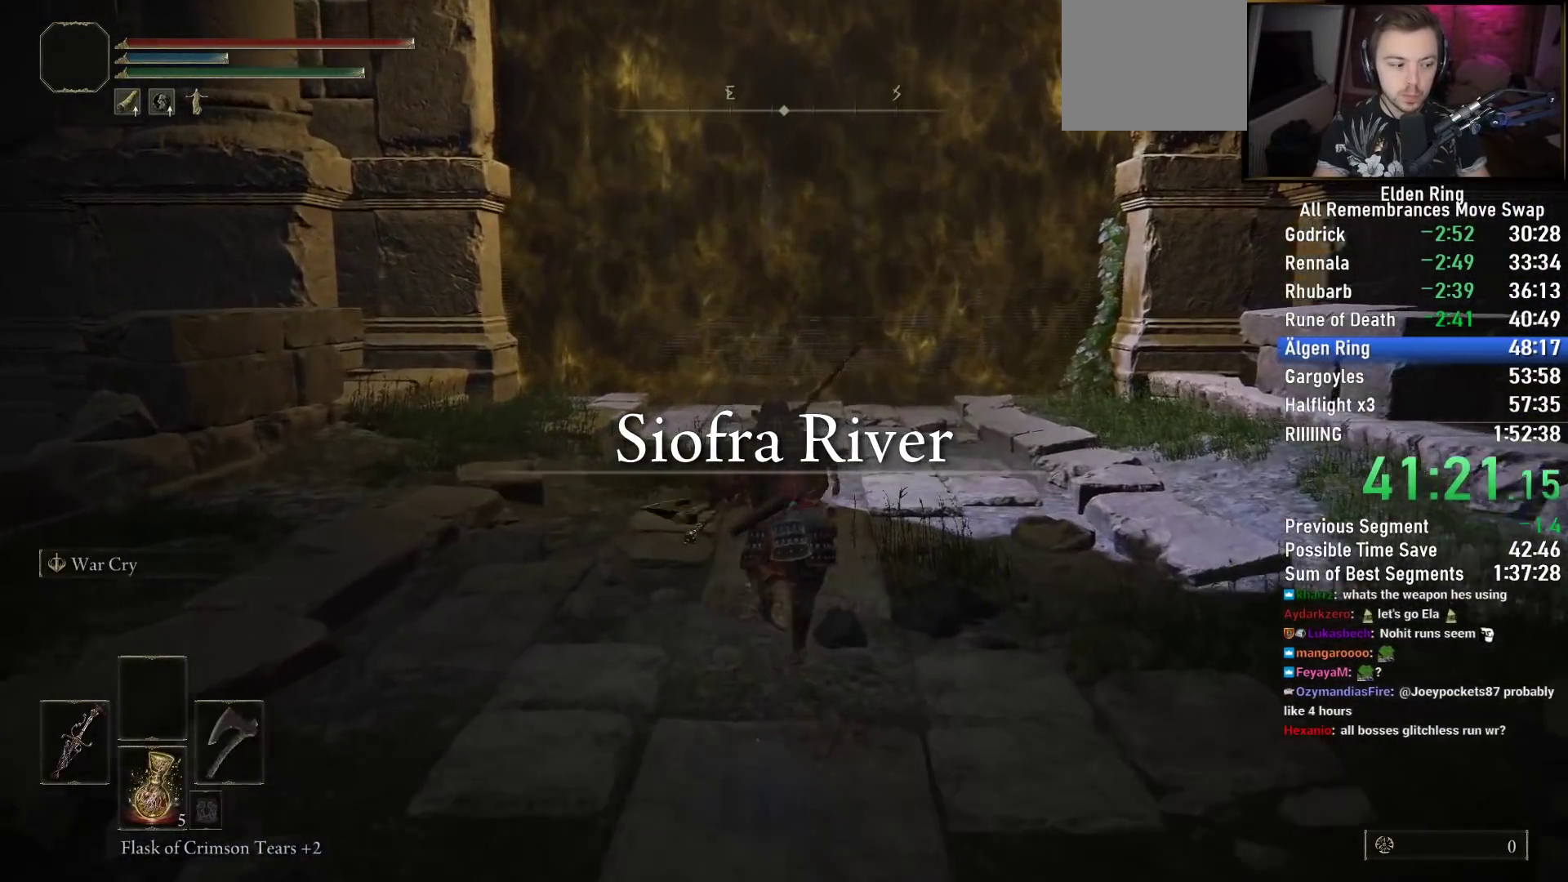
{"buttons": ["CIRCLE"], "left_stick": "up", "right_stick": "center", "events": [[17, "TRIANGLE", "up"]]}
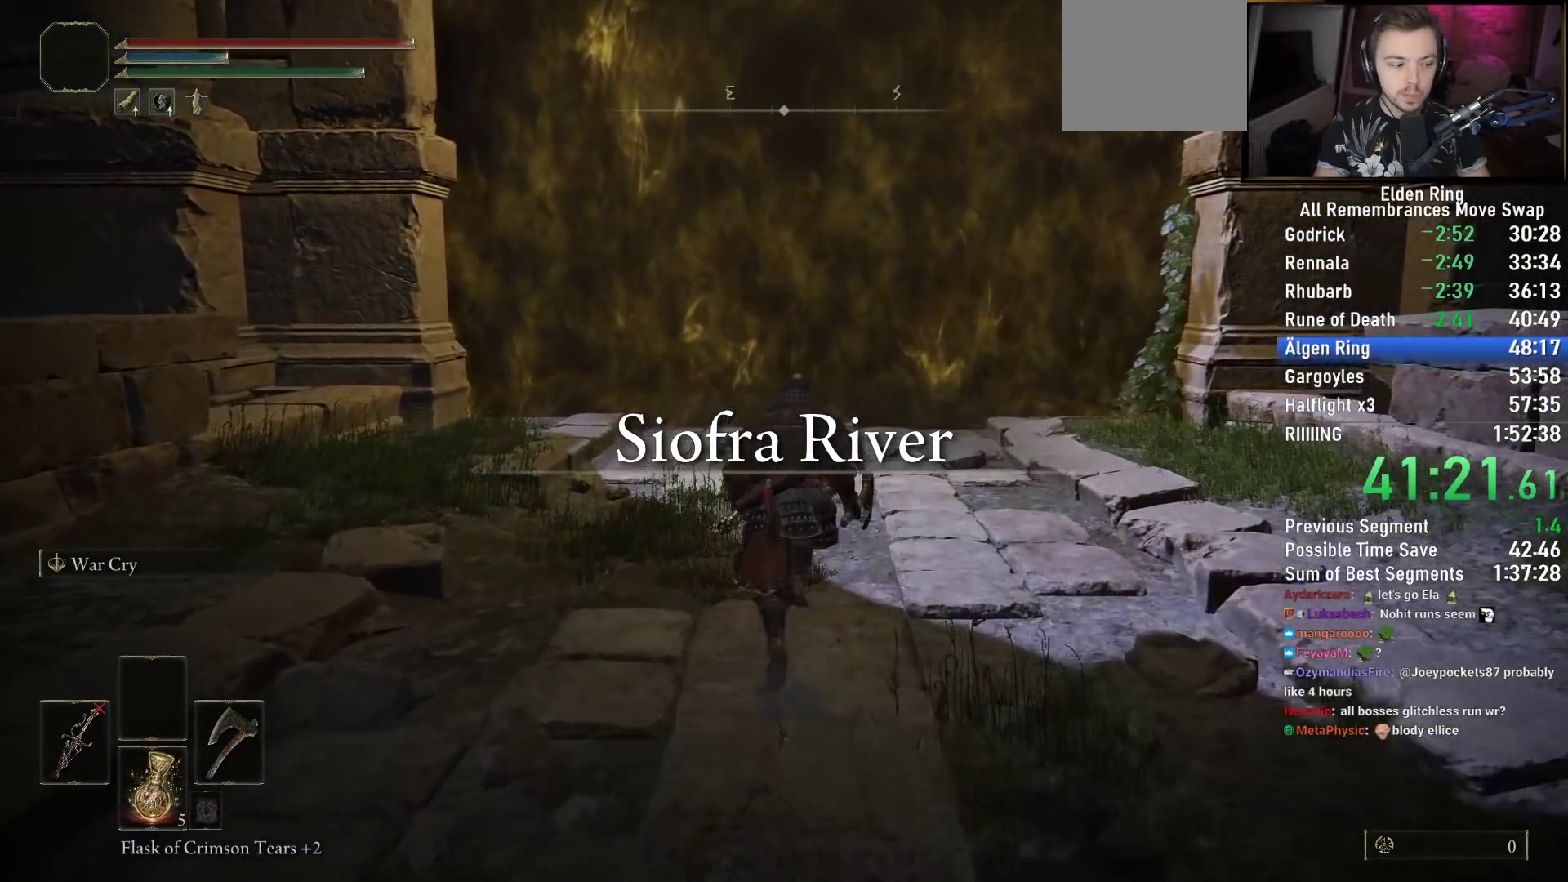
{"buttons": ["CIRCLE", "TRIANGLE"], "left_stick": "up", "right_stick": "center"}
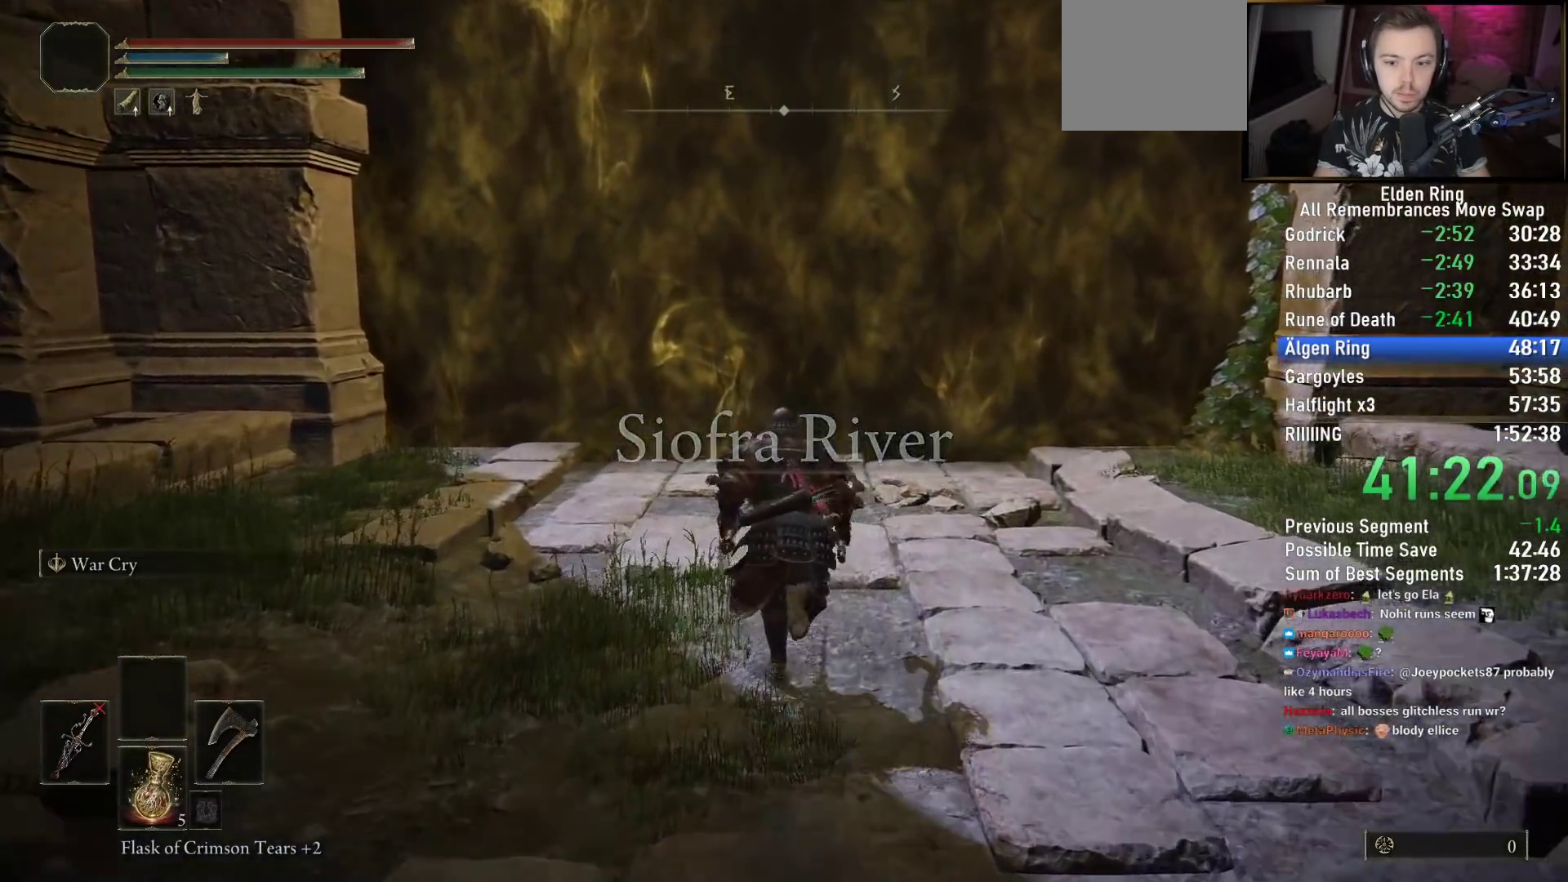
{"buttons": ["CIRCLE"], "left_stick": "up", "right_stick": "center", "events": [[83, "TRIANGLE", "up"], [183, "TRIANGLE", "down"], [283, "TRIANGLE", "up"], [400, "TRIANGLE", "down"], [500, "TRIANGLE", "up"]]}
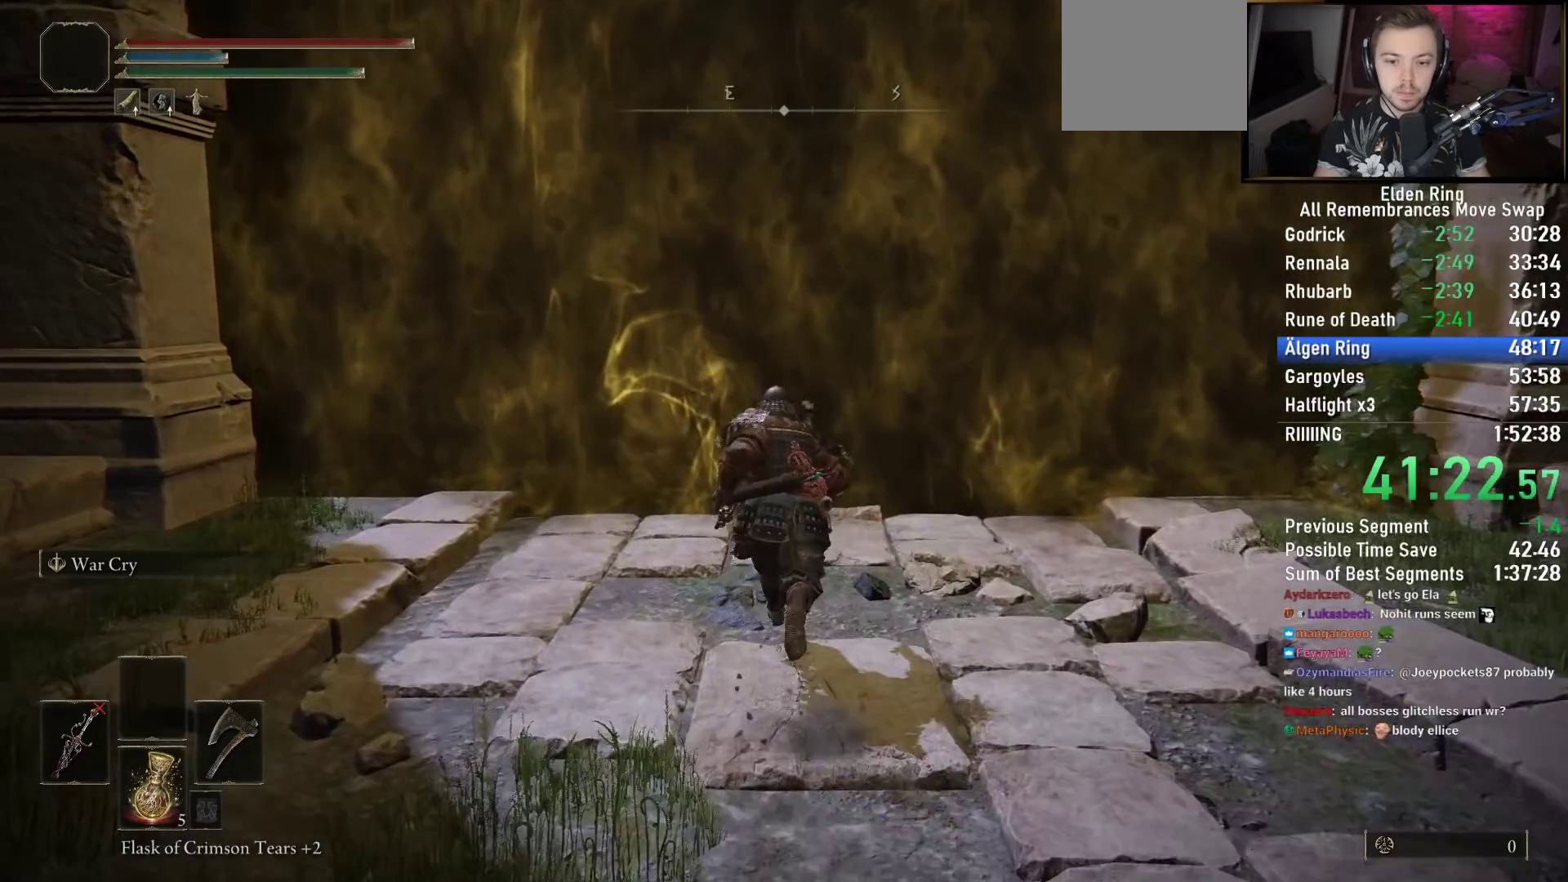
{"buttons": ["CIRCLE", "TRIANGLE"], "left_stick": "up", "right_stick": "center", "events": [[100, "TRIANGLE", "down"], [200, "TRIANGLE", "up"], [300, "TRIANGLE", "down"], [383, "TRIANGLE", "up"], [483, "TRIANGLE", "down"]]}
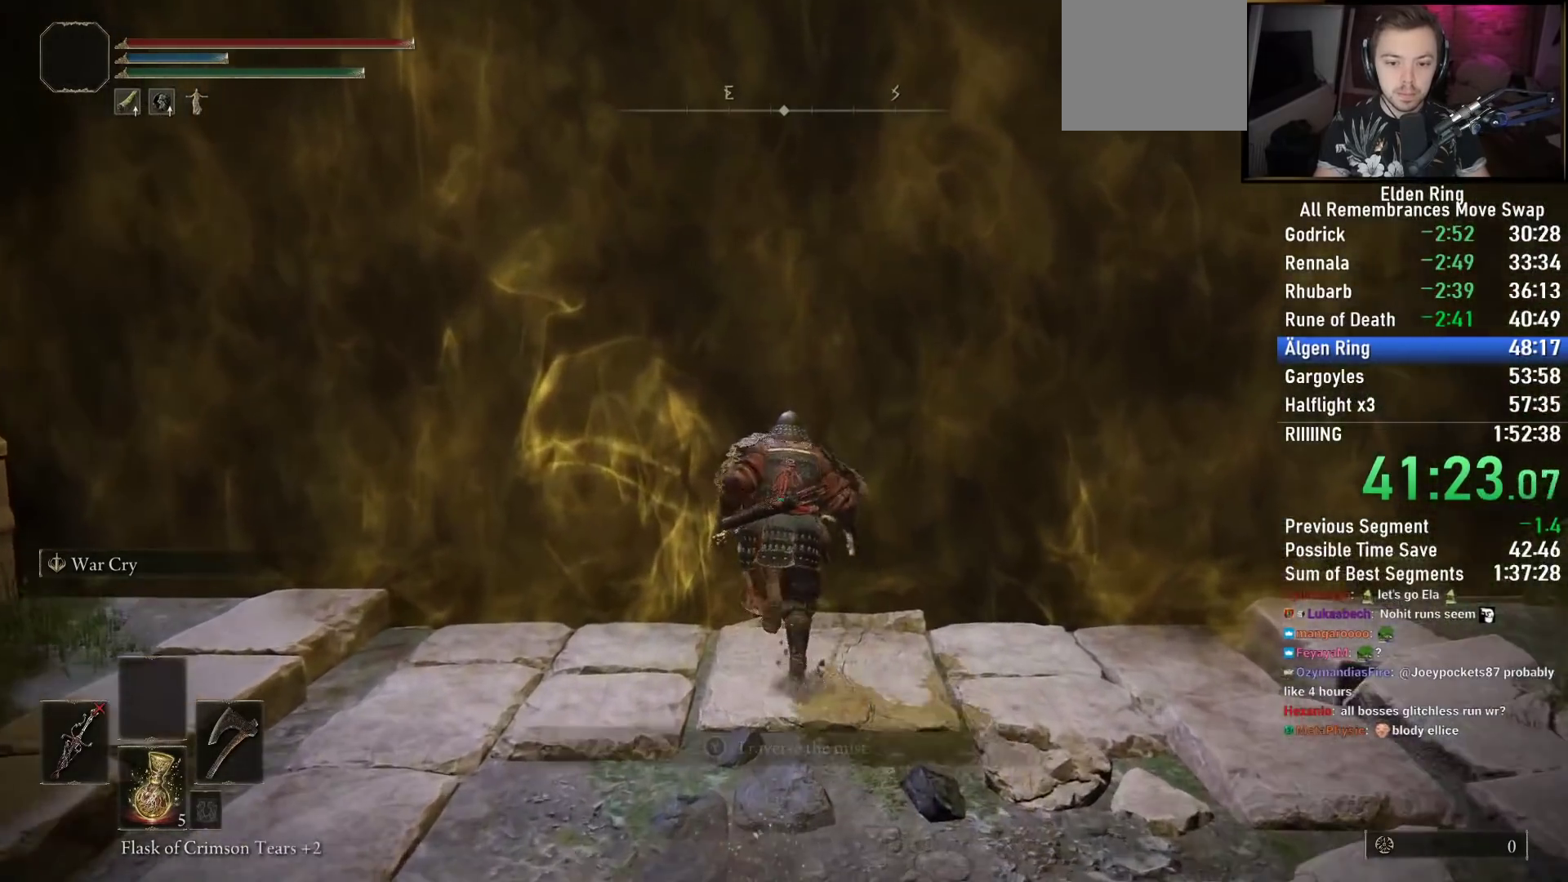
{"buttons": ["CROSS"], "left_stick": "center", "right_stick": "center", "events": [[83, "CIRCLE", "up"], [100, "TRIANGLE", "up"], [133, "left_stick", "center"], [483, "CROSS", "down"]]}